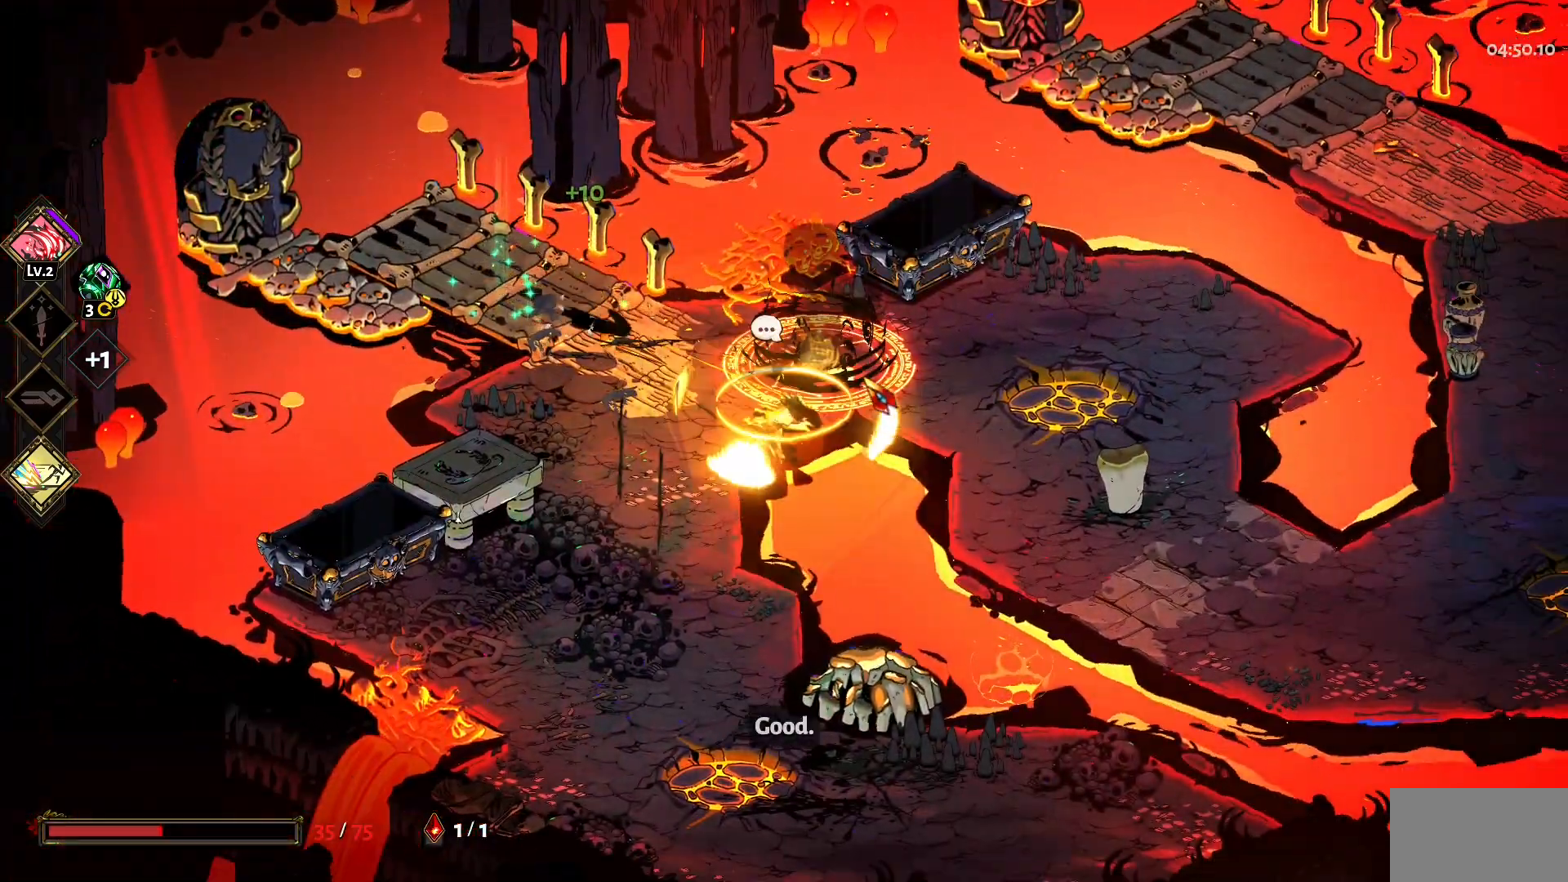
Gameplay with keyboard and mouse; each line is a JSON object with the keys and mouse buttons held at the frame after it. "events" lists presses ("down") and releases ("up") of "a", "d", "e", "q", "s", "space", "w", "y", "mouse_left" and "mouse_right" between this image and that frame as [ms after this image, input, new state], when the widget could be followed in between. "mouse_left", "mouse_right" = the "left", "right" buttons of the "mouse" list. No other keys are recorded. Mouse movement is not recorded.
{"keys": [], "mouse": ["right"], "events": [[50, "w", "down"], [100, "a", "down"], [333, "a", "up"], [333, "w", "up"], [467, "mouse_right", "down"]]}
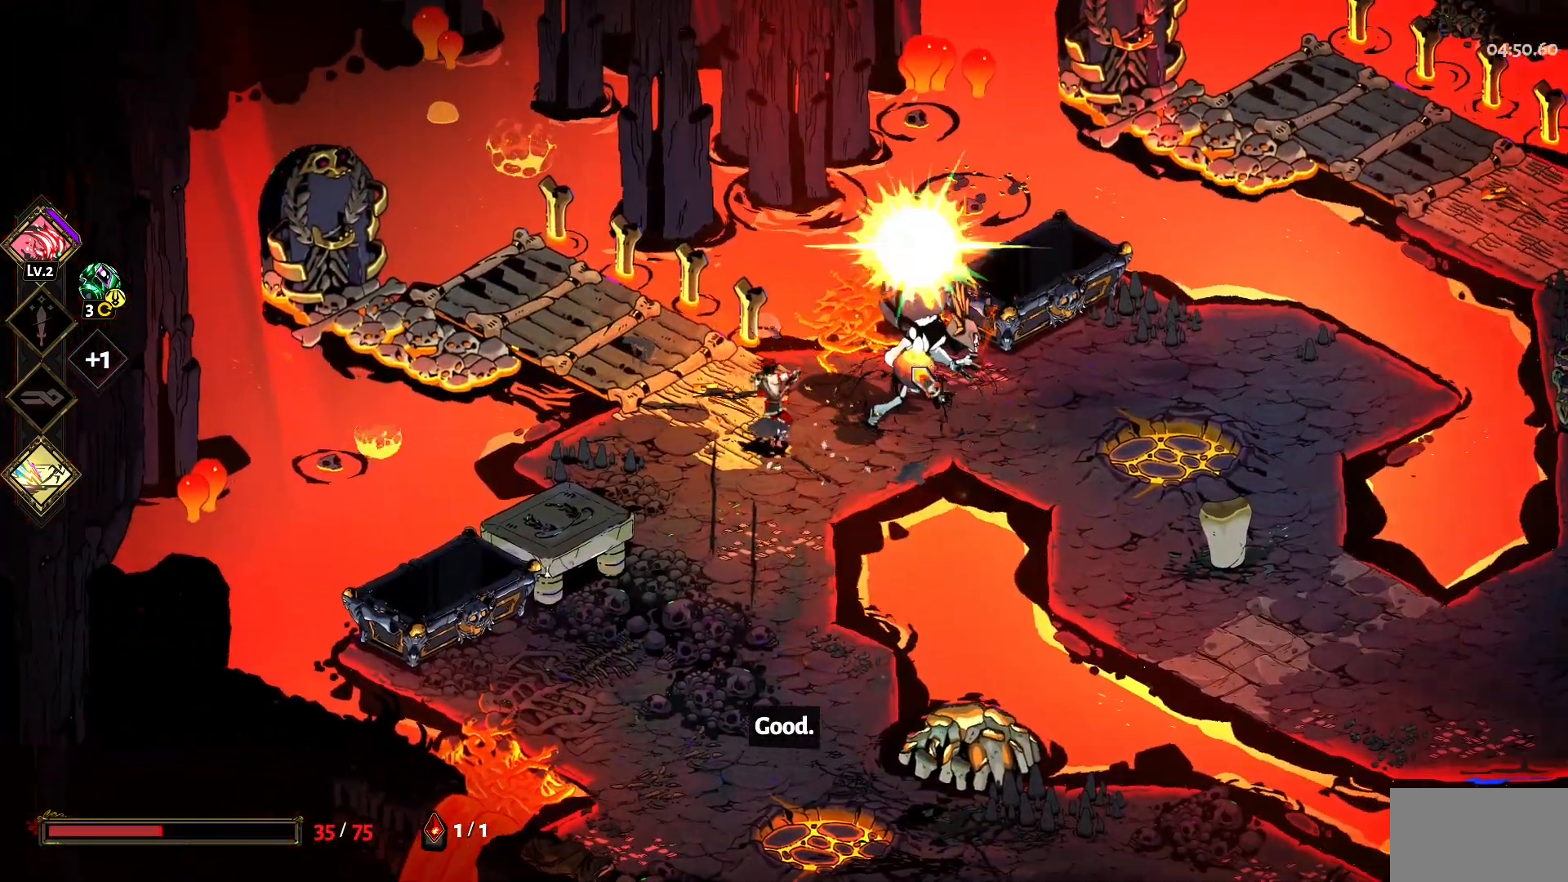
{"keys": ["d", "space"], "mouse": ["left"], "events": [[17, "mouse_right", "up"], [117, "mouse_right", "down"], [150, "d", "down"], [200, "mouse_right", "up"], [200, "w", "down"], [250, "mouse_right", "down"], [300, "mouse_right", "up"], [350, "mouse_left", "down"], [350, "space", "down"], [400, "space", "up"], [433, "mouse_left", "up"], [433, "w", "up"], [483, "mouse_left", "down"], [483, "space", "down"]]}
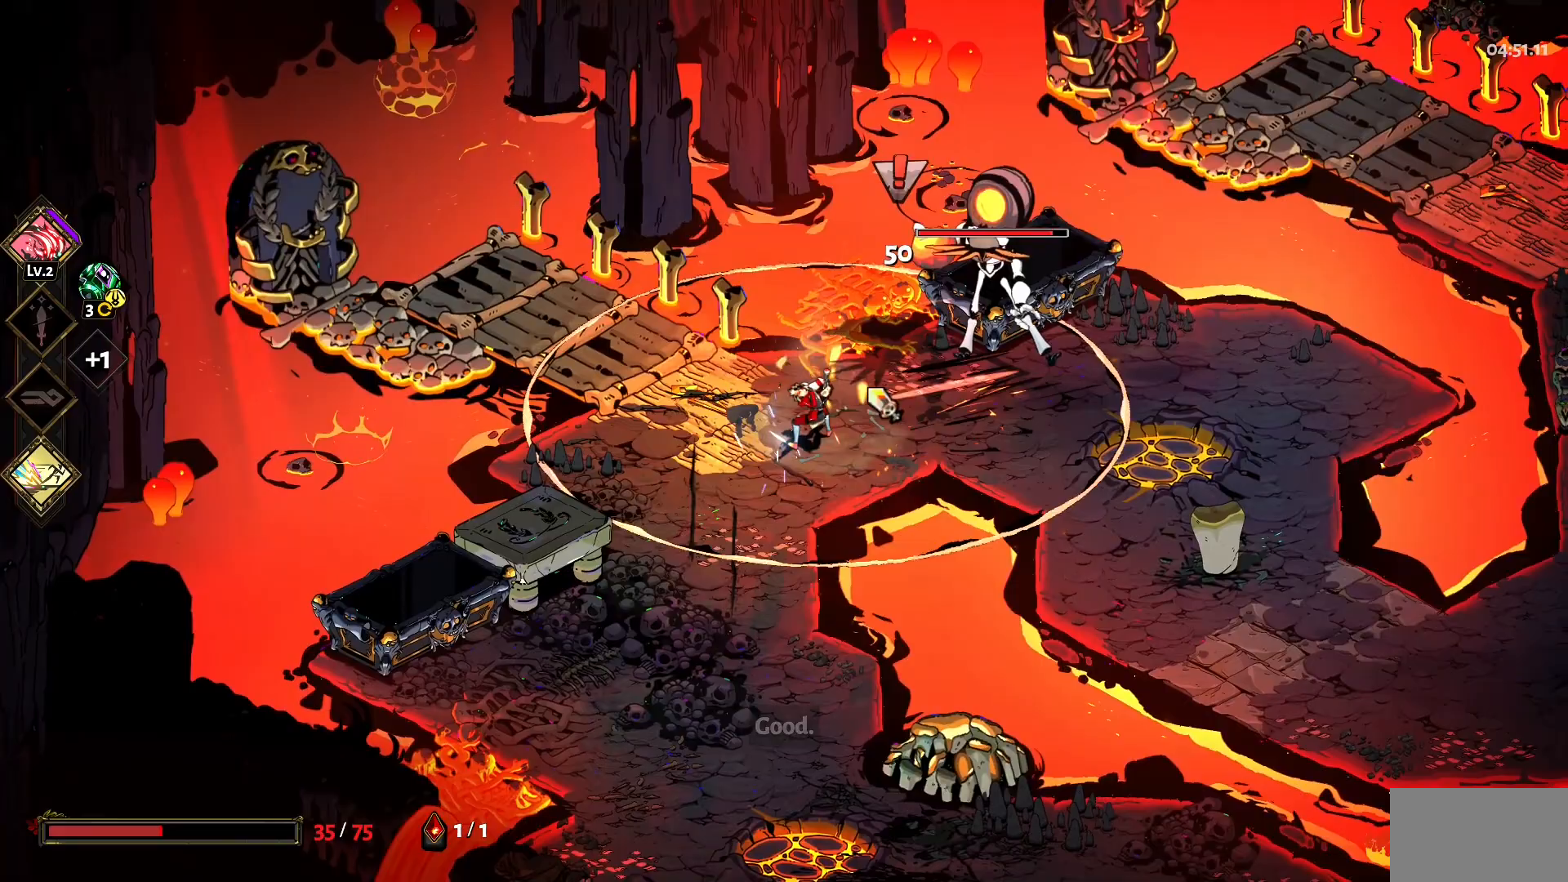
{"keys": [], "mouse": [], "events": [[83, "mouse_left", "up"], [83, "space", "up"], [133, "mouse_left", "down"], [217, "mouse_left", "up"], [217, "space", "down"], [267, "mouse_right", "down"], [317, "d", "up"], [317, "space", "up"], [367, "mouse_right", "up"], [400, "mouse_right", "down"], [450, "mouse_right", "up"]]}
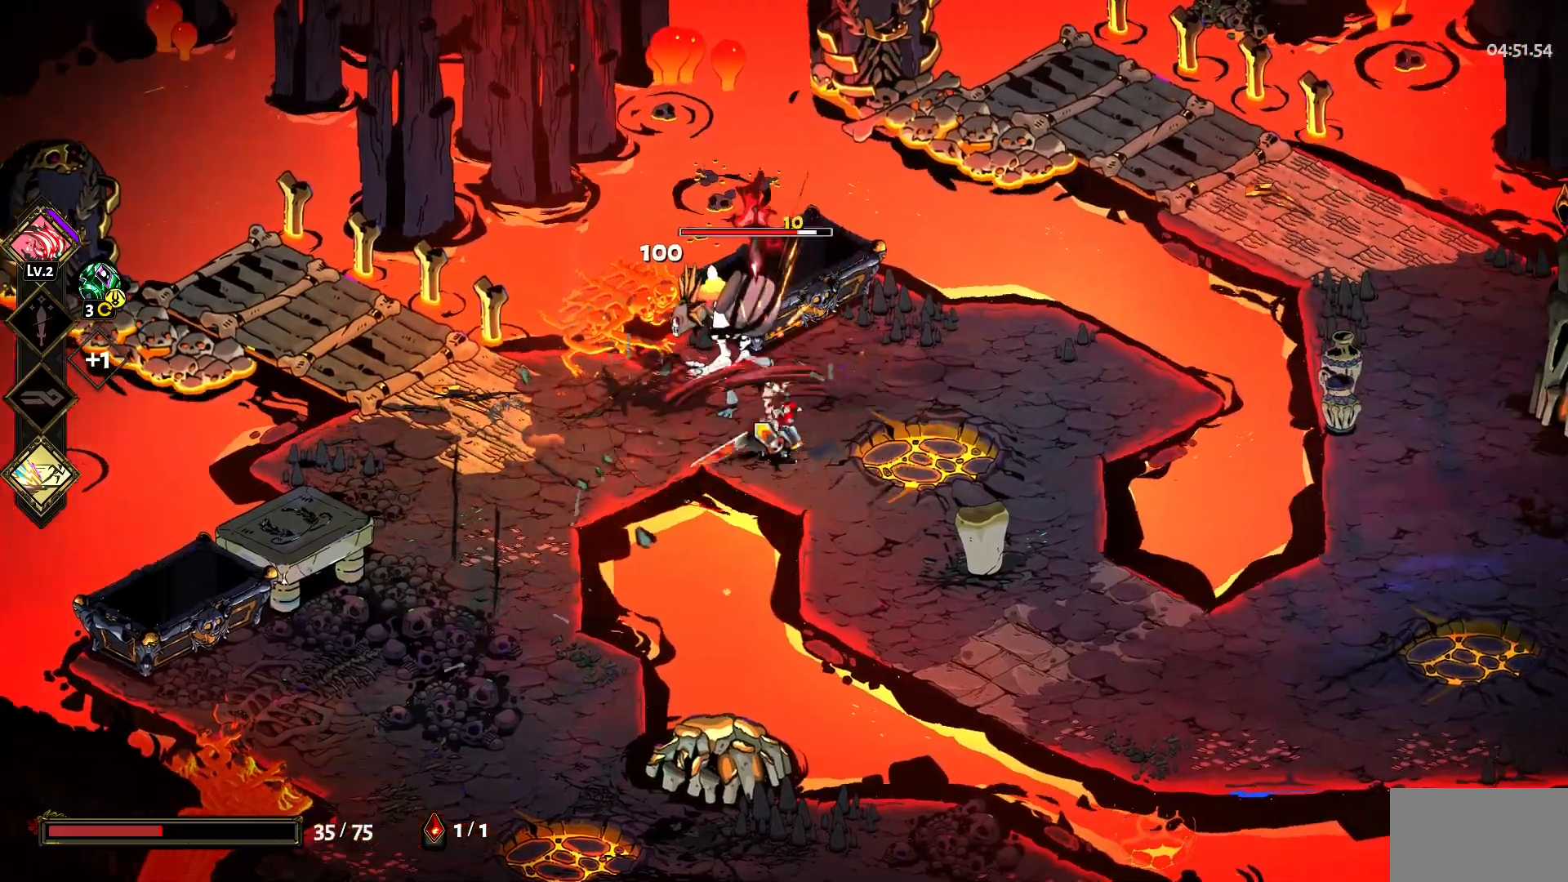
{"keys": [], "mouse": ["left"], "events": [[50, "mouse_right", "down"], [150, "a", "down"], [150, "mouse_right", "up"], [183, "mouse_right", "down"], [283, "mouse_right", "up"], [333, "mouse_left", "down"], [333, "space", "down"], [367, "mouse_left", "up"], [417, "a", "up"], [417, "mouse_left", "down"], [417, "space", "up"]]}
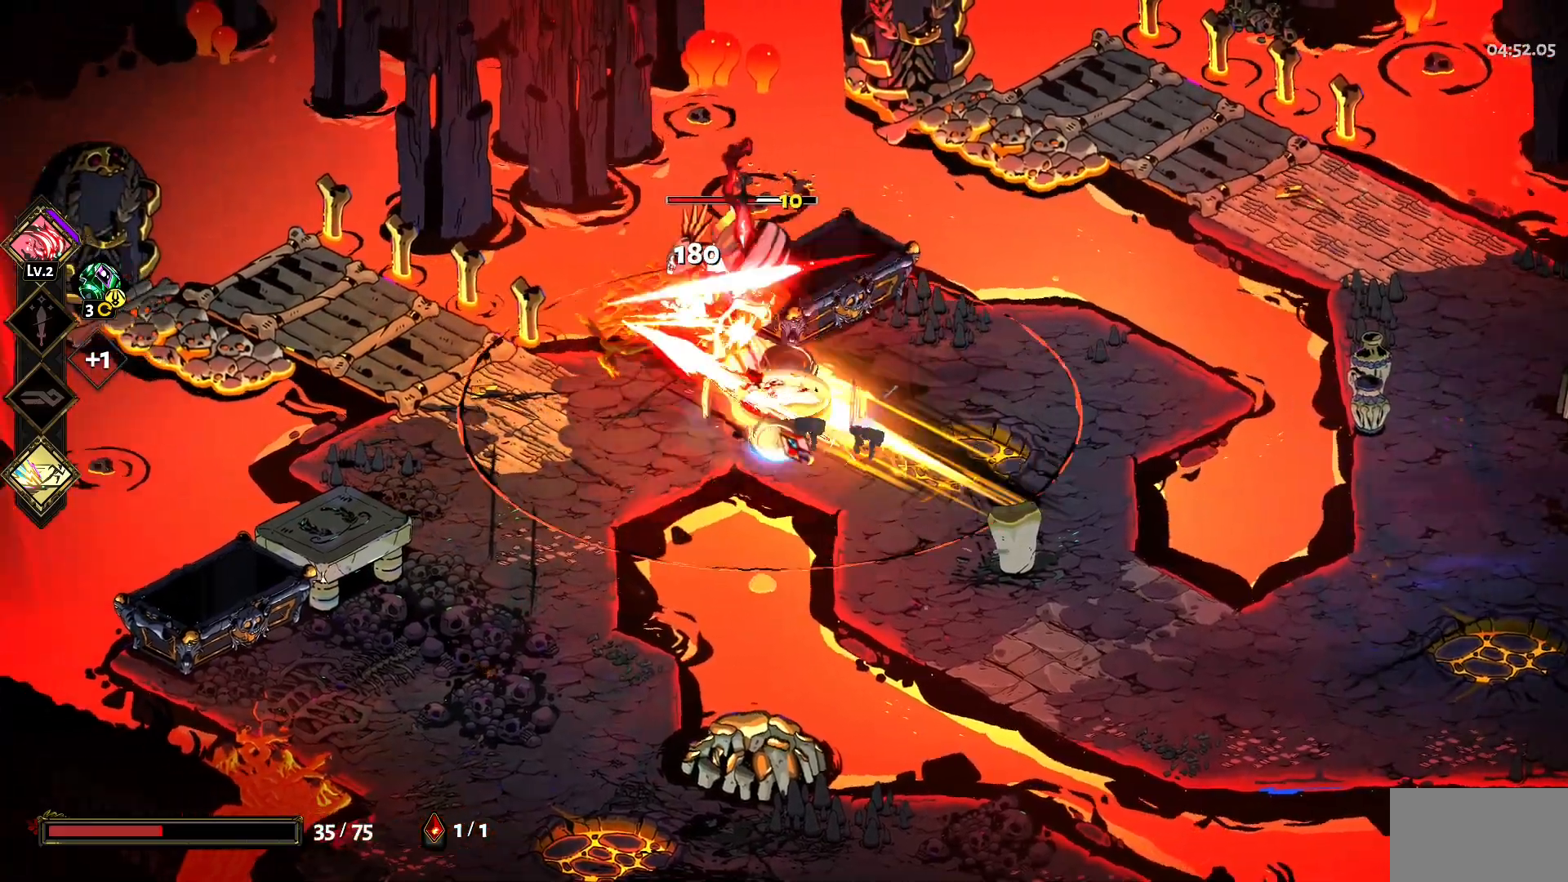
{"keys": ["d"], "mouse": ["right"], "events": [[17, "mouse_left", "up"], [67, "mouse_left", "down"], [150, "mouse_left", "up"], [200, "mouse_right", "down"], [250, "d", "down"], [300, "mouse_right", "up"], [350, "mouse_right", "down"], [400, "mouse_right", "up"], [483, "mouse_right", "down"]]}
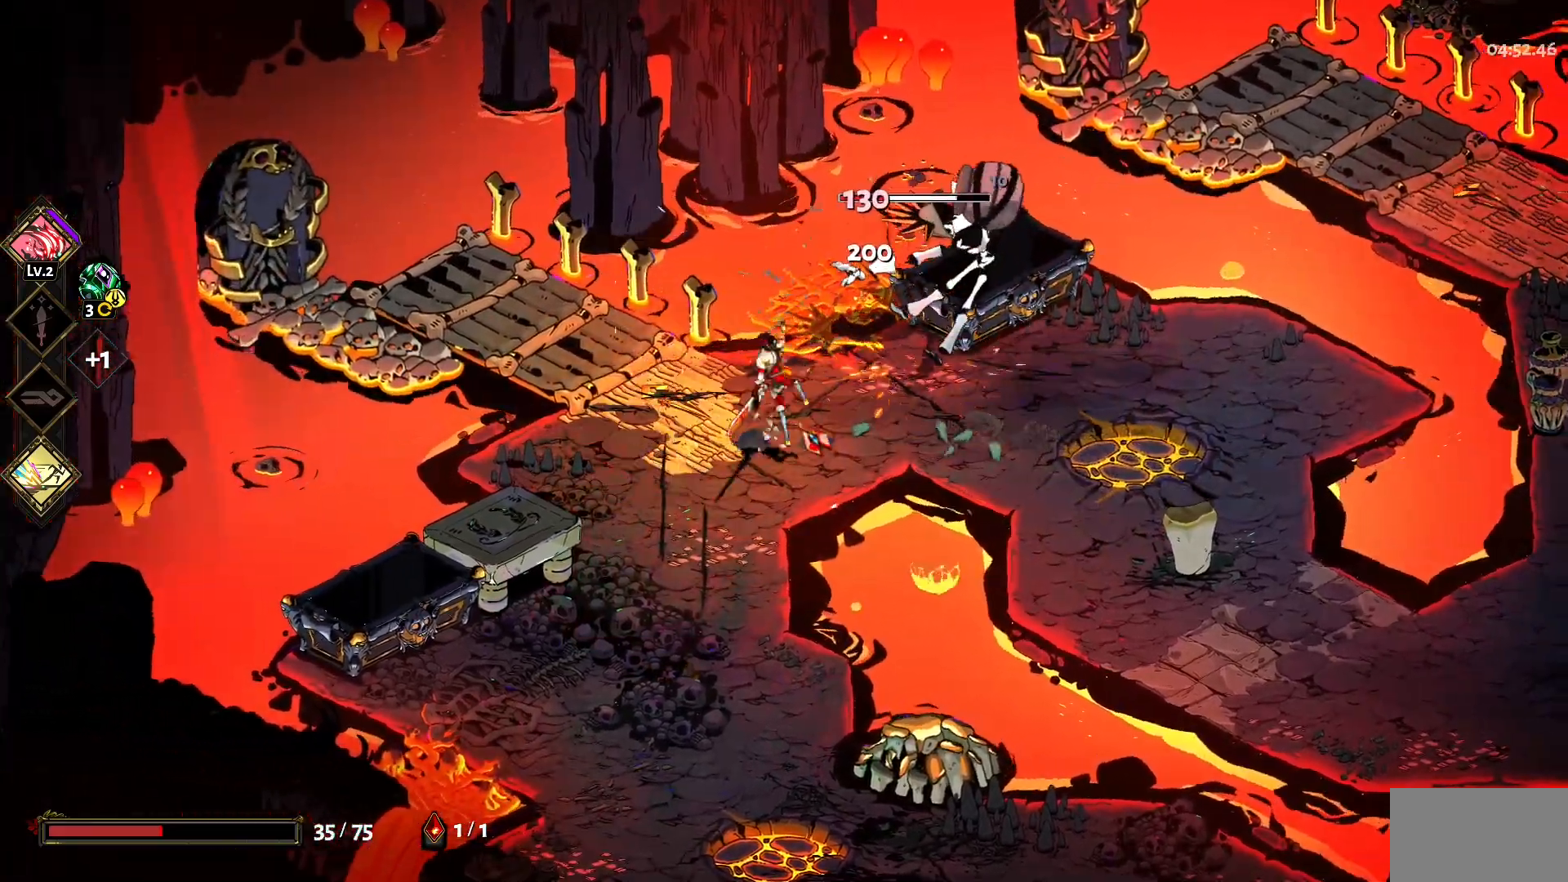
{"keys": ["d"], "mouse": ["left"], "events": [[33, "d", "up"], [83, "mouse_right", "up"], [217, "d", "down"], [217, "mouse_left", "down"], [267, "mouse_left", "up"], [367, "mouse_left", "down"], [367, "space", "down"], [417, "mouse_left", "up"], [450, "mouse_left", "down"], [450, "space", "up"]]}
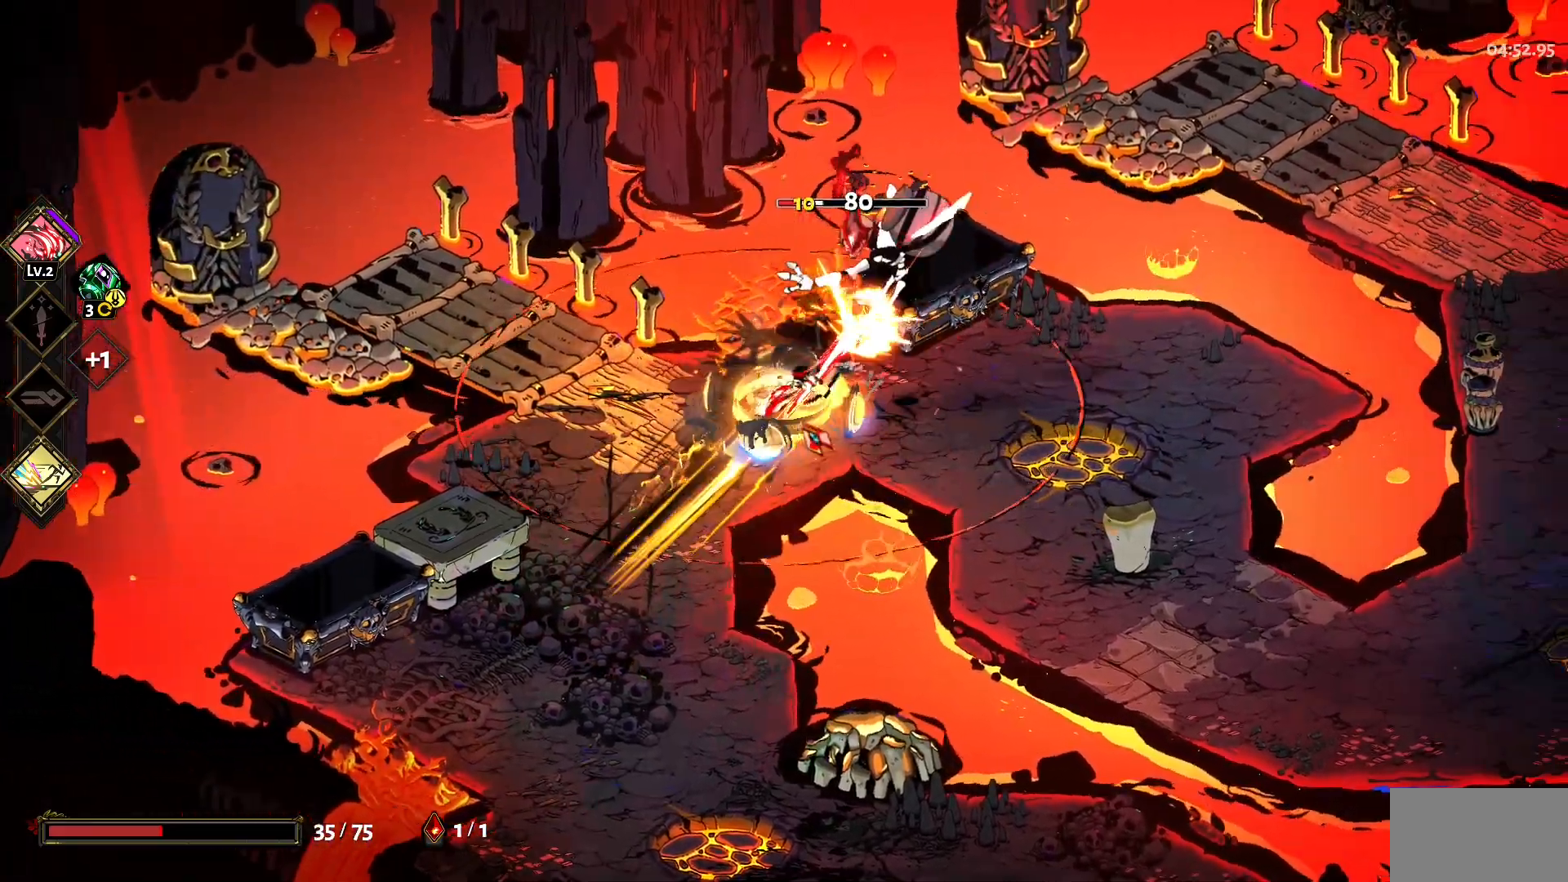
{"keys": ["a"], "mouse": [], "events": [[50, "mouse_left", "up"], [50, "space", "down"], [100, "mouse_left", "down"], [150, "space", "up"], [183, "mouse_left", "up"], [233, "d", "up"], [233, "mouse_right", "down"], [283, "mouse_right", "up"], [367, "a", "down"], [367, "mouse_right", "down"], [467, "mouse_right", "up"]]}
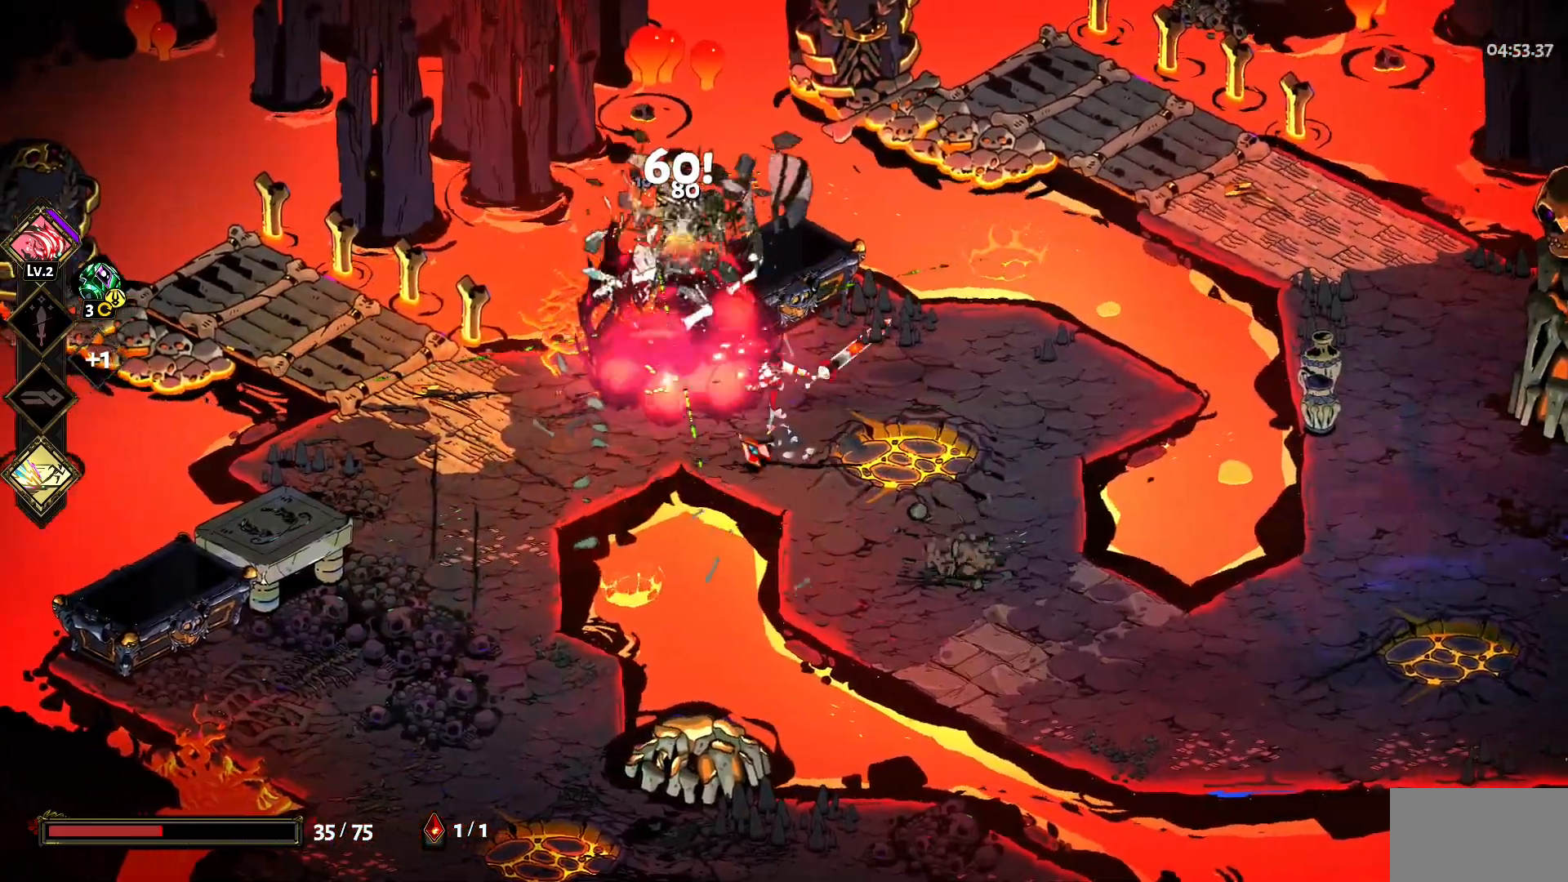
{"keys": ["a"], "mouse": [], "events": [[17, "mouse_right", "down"], [67, "space", "down"], [150, "mouse_right", "up"], [150, "space", "up"], [250, "space", "down"], [350, "space", "up"]]}
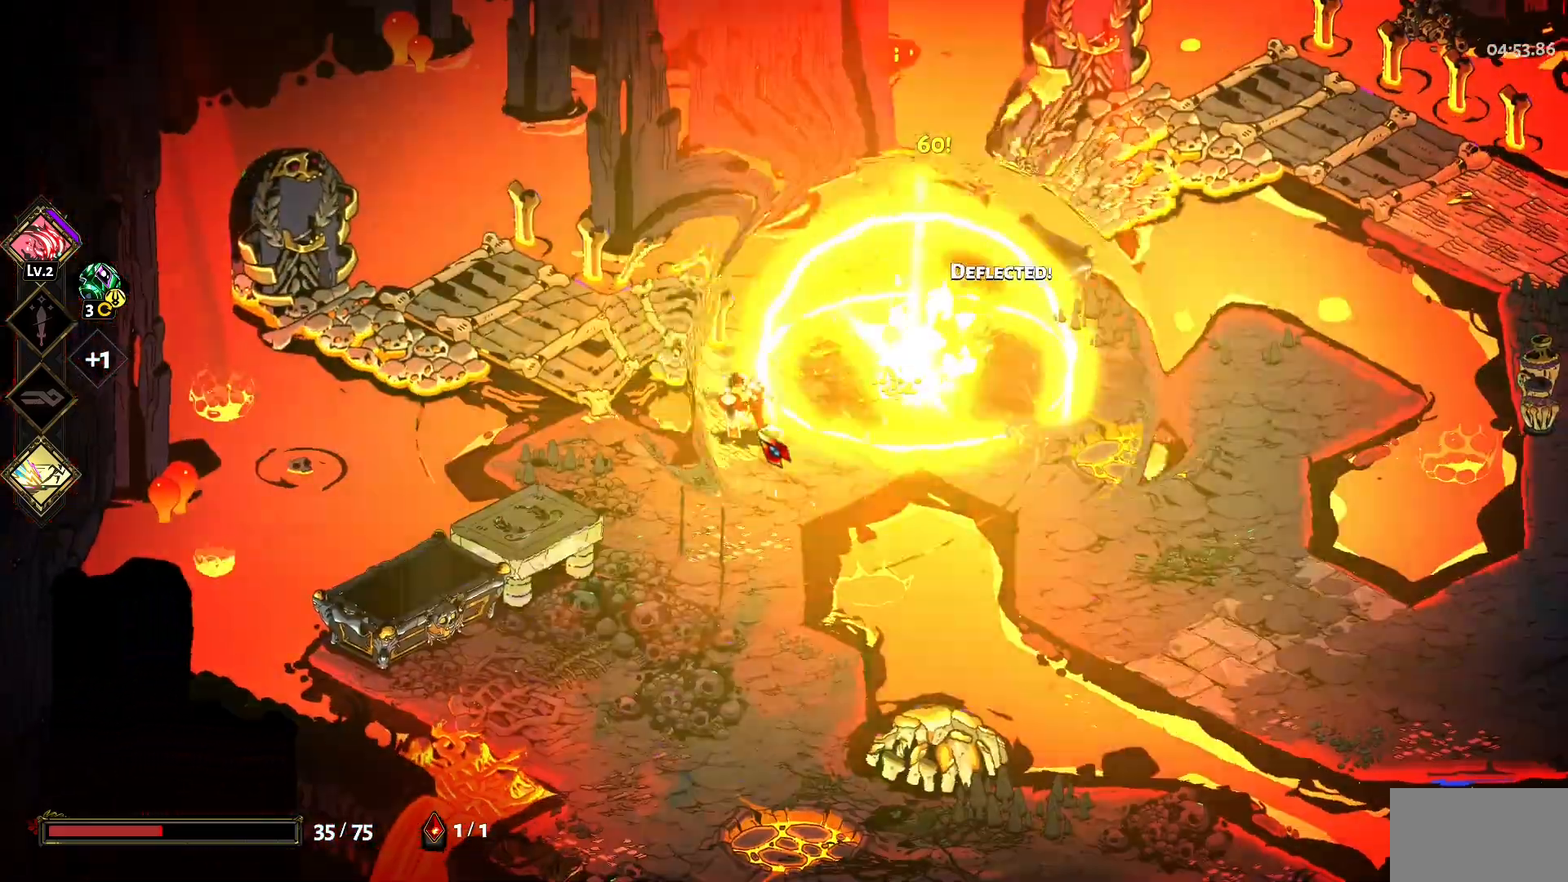
{"keys": ["d", "w"], "mouse": [], "events": [[33, "a", "up"], [133, "d", "down"], [367, "w", "down"]]}
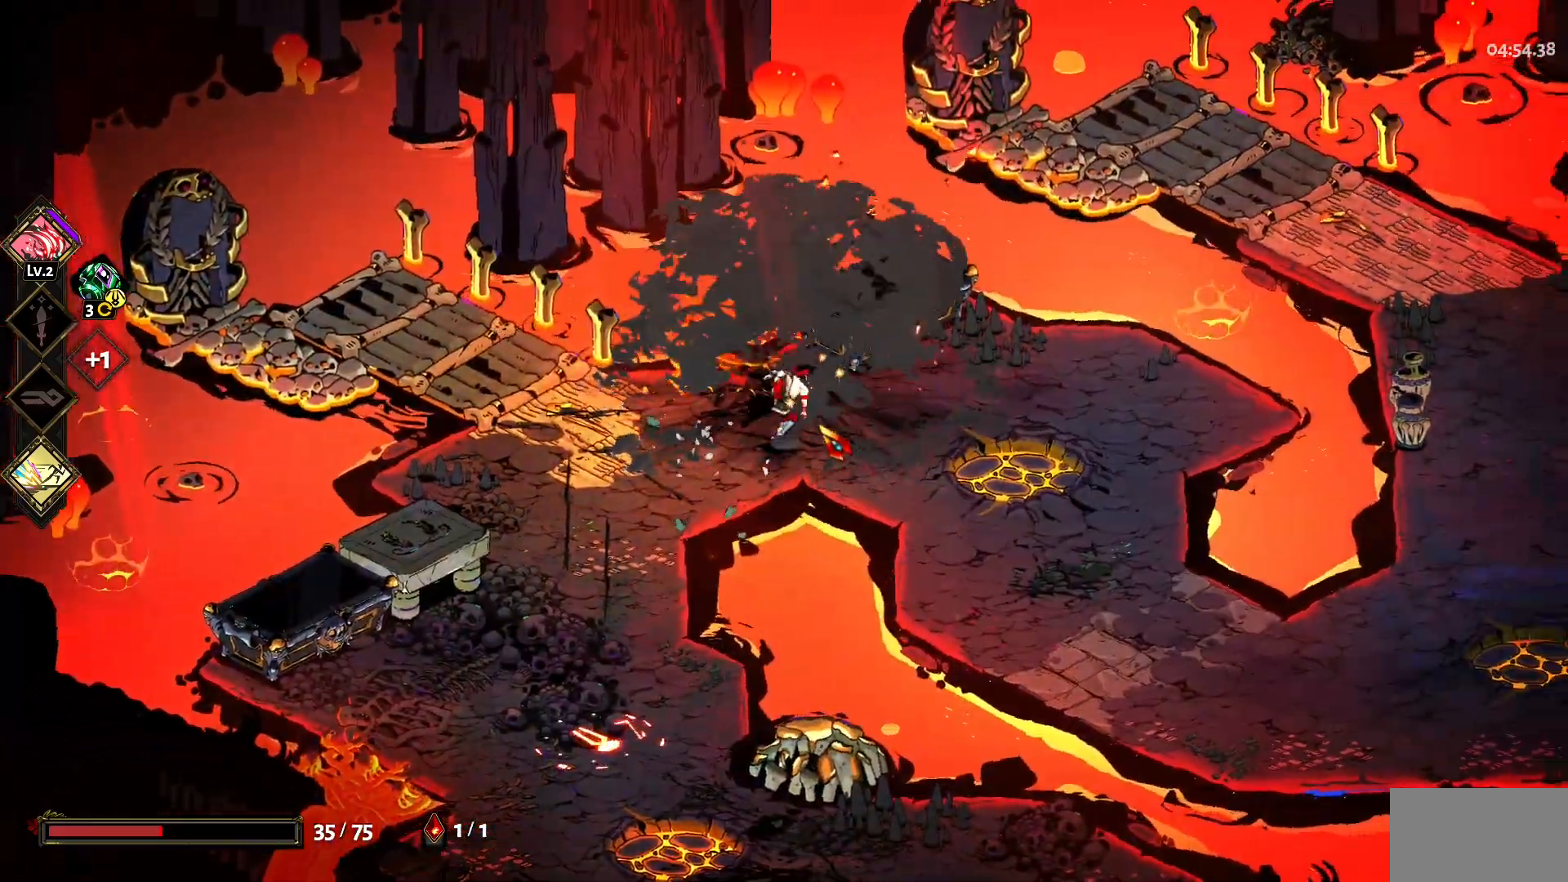
{"keys": ["a", "s"], "mouse": [], "events": [[183, "d", "up"], [283, "w", "up"], [383, "a", "down"], [467, "s", "down"]]}
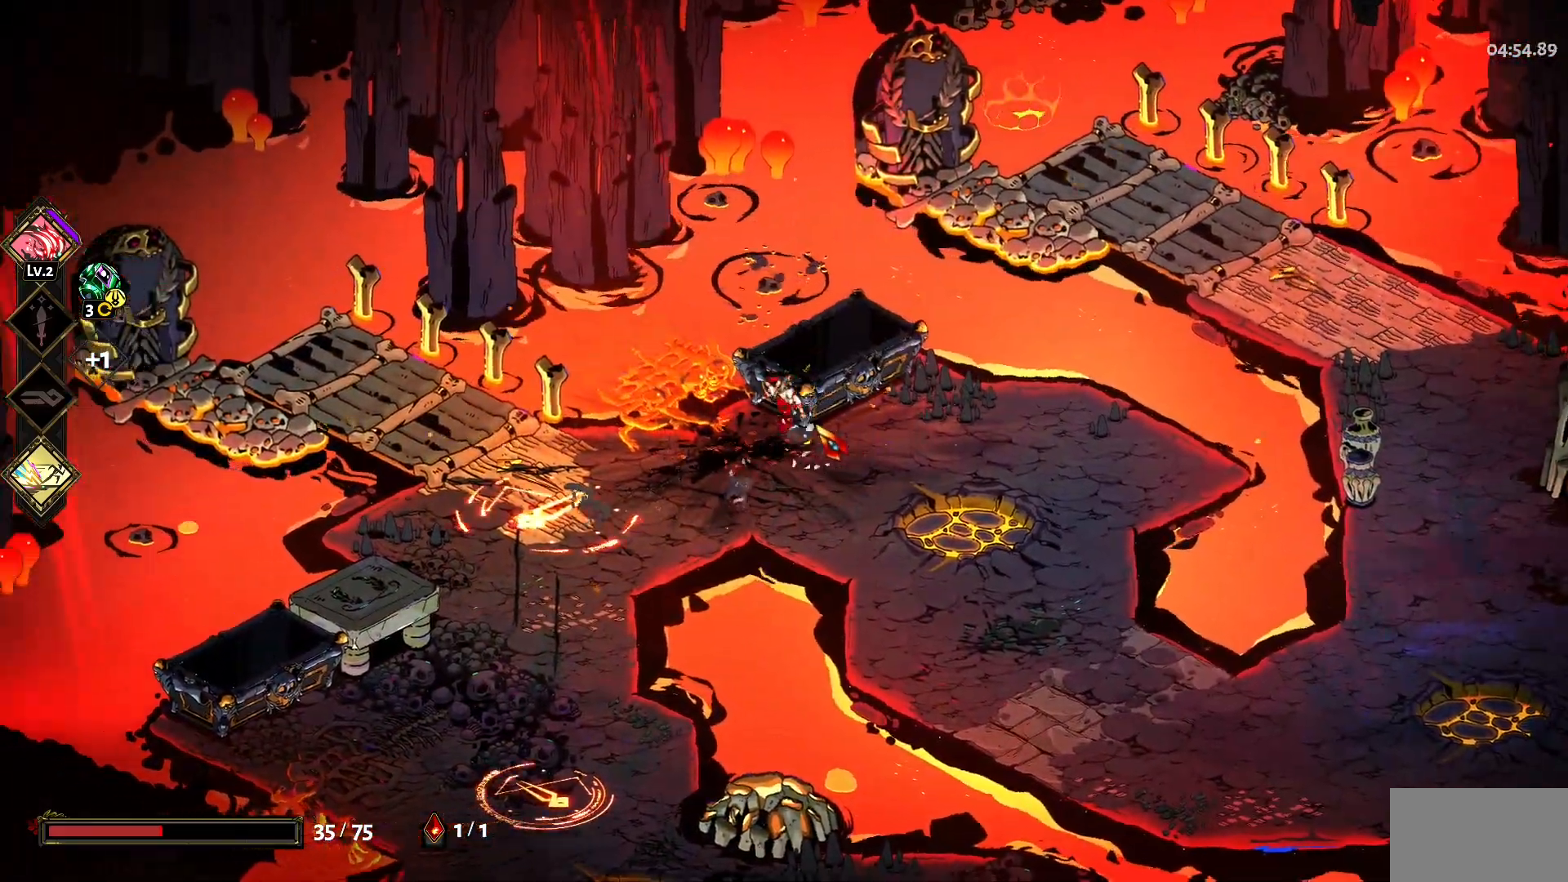
{"keys": ["s"], "mouse": [], "events": [[67, "space", "down"], [200, "space", "up"], [400, "a", "up"]]}
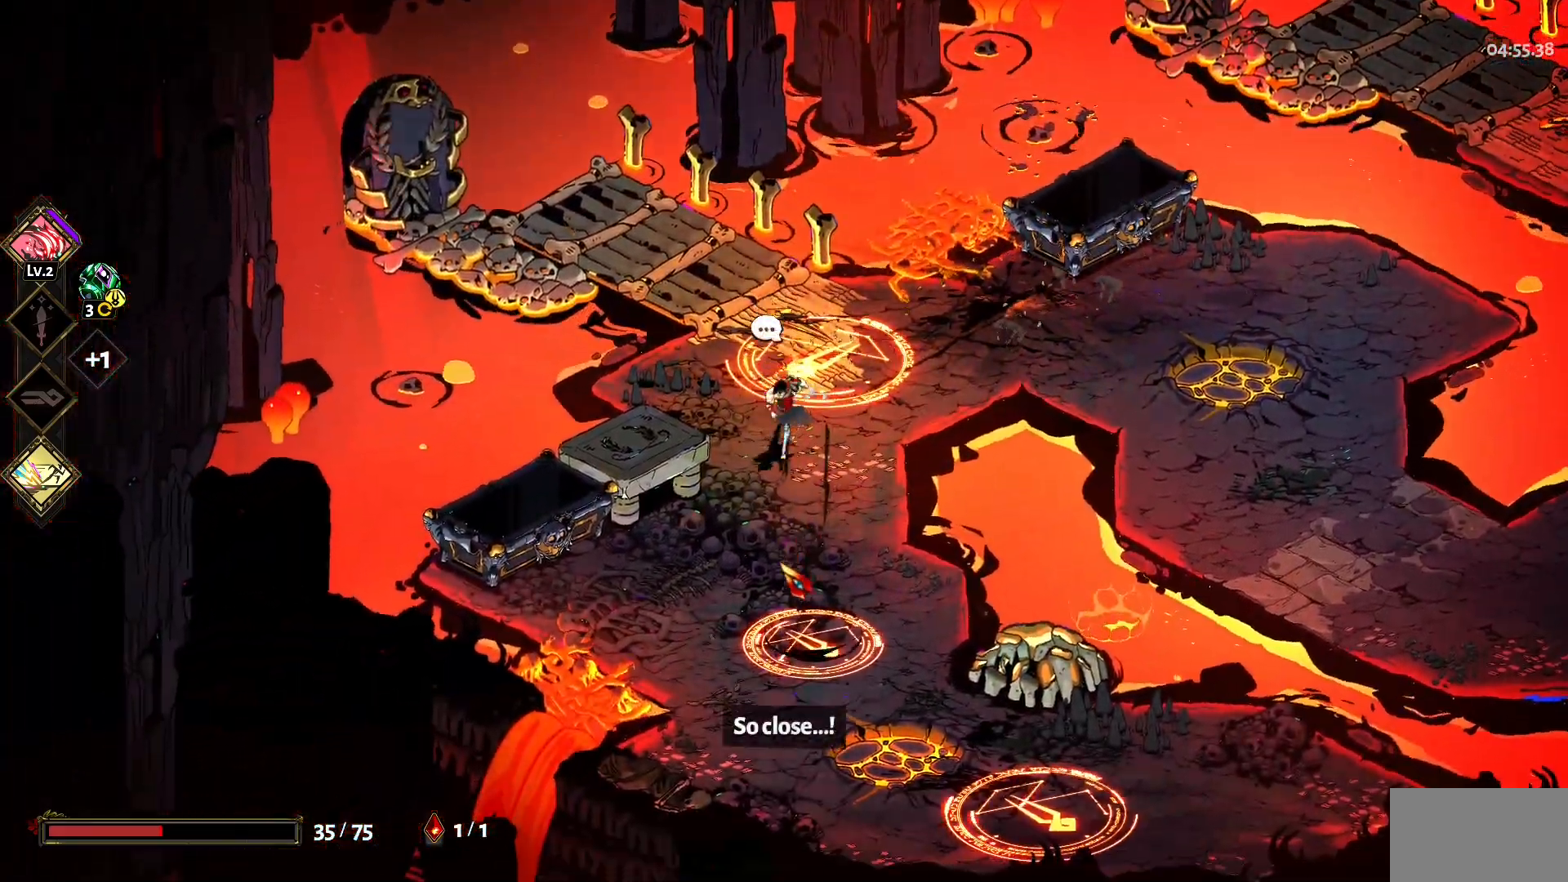
{"keys": ["s"], "mouse": ["right"], "events": [[83, "s", "up"], [267, "d", "down"], [317, "d", "up"], [500, "mouse_right", "down"], [500, "s", "down"]]}
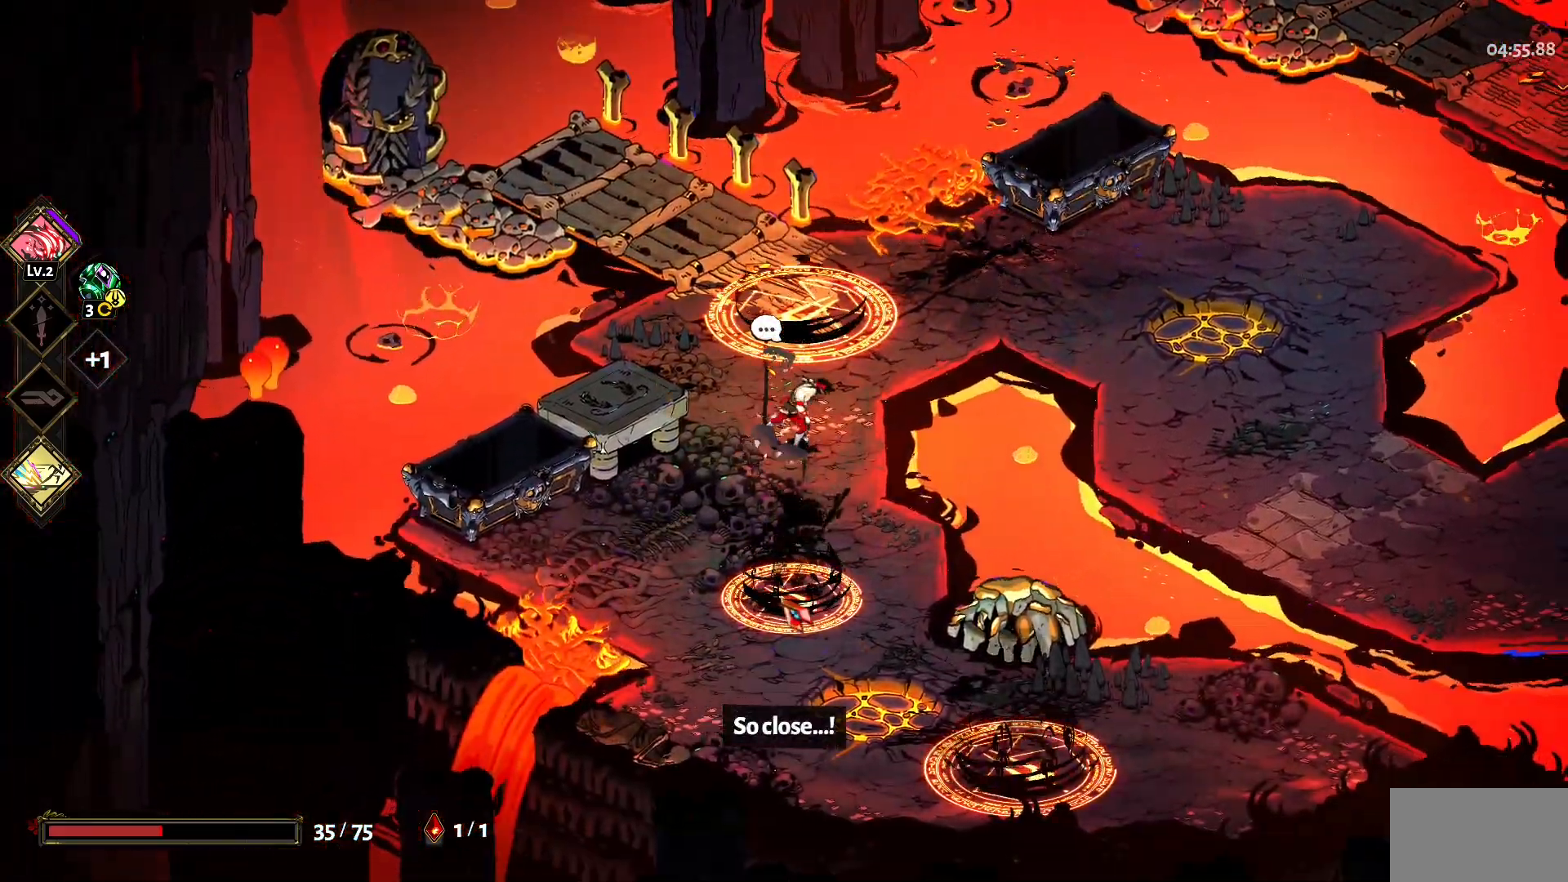
{"keys": ["d", "s"], "mouse": ["left"], "events": [[100, "mouse_right", "up"], [100, "s", "up"], [183, "mouse_right", "down"], [233, "mouse_right", "up"], [333, "mouse_right", "down"], [333, "s", "down"], [417, "mouse_left", "down"], [417, "mouse_right", "up"], [467, "d", "down"]]}
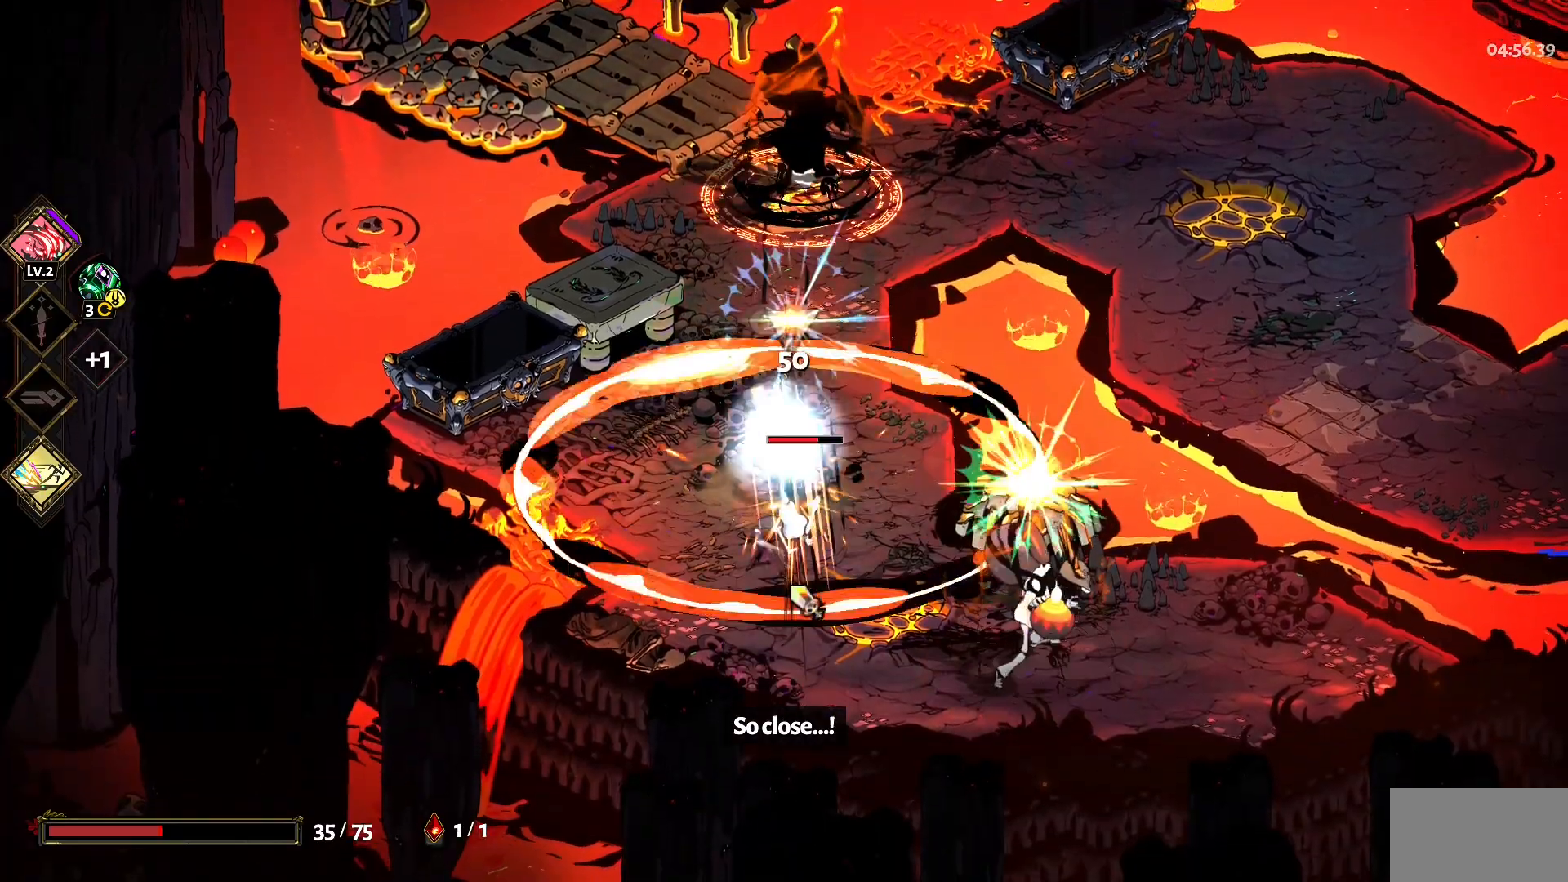
{"keys": ["s"], "mouse": [], "events": [[17, "mouse_left", "up"], [17, "space", "down"], [117, "mouse_left", "down"], [117, "space", "up"], [200, "mouse_left", "up"], [200, "space", "down"], [250, "mouse_left", "down"], [250, "space", "up"], [350, "mouse_left", "up"], [350, "space", "down"], [400, "mouse_right", "down"], [483, "d", "up"], [483, "mouse_right", "up"], [483, "space", "up"]]}
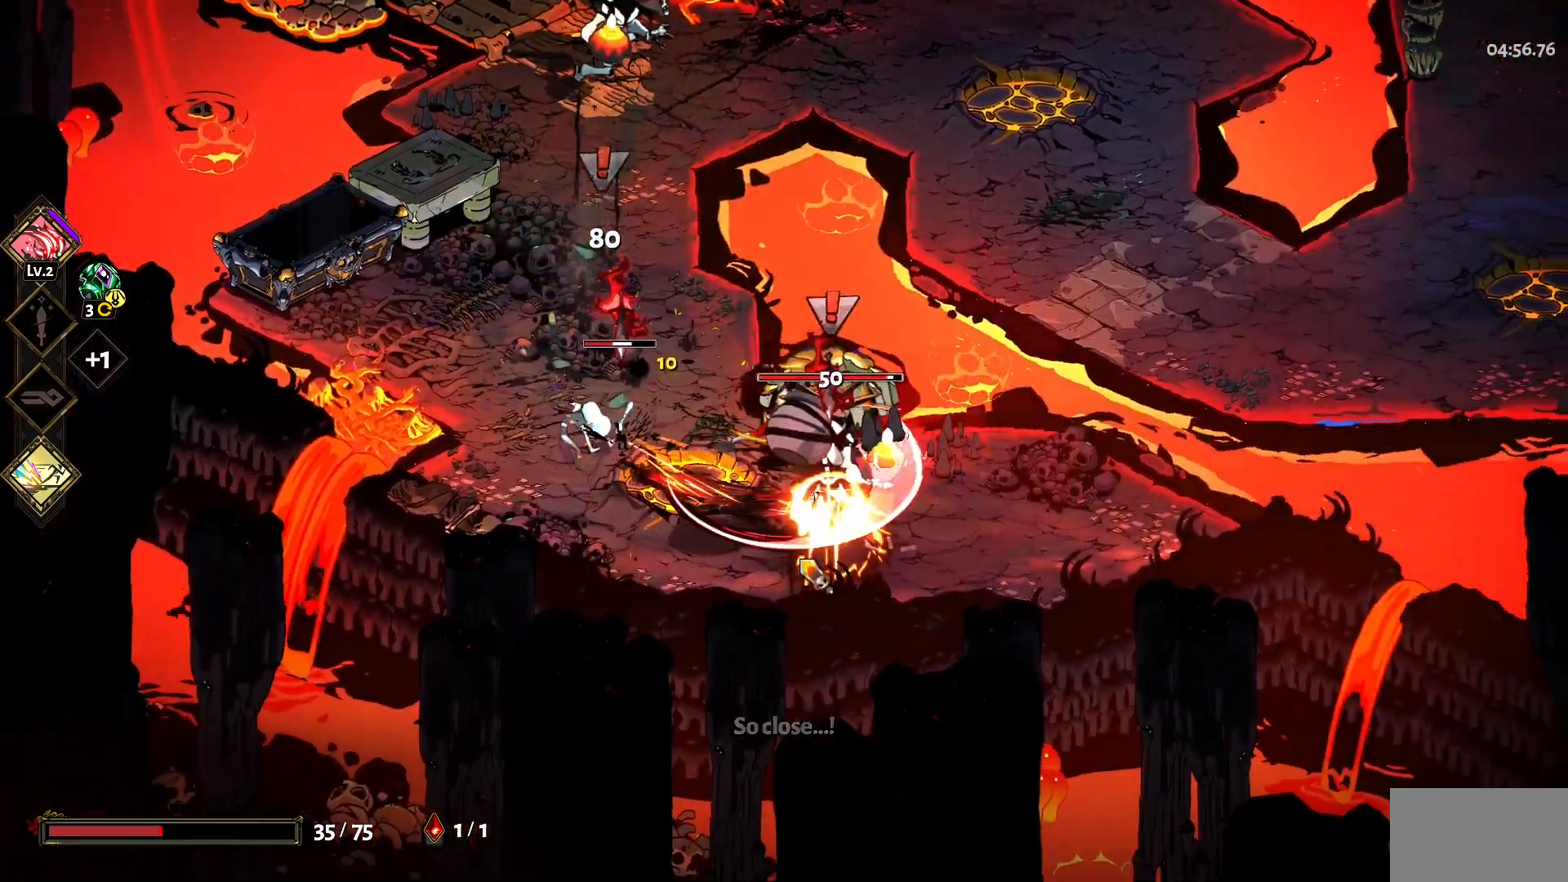
{"keys": ["d", "s"], "mouse": ["left"], "events": [[33, "mouse_right", "down"], [83, "space", "down"], [133, "mouse_right", "up"], [133, "space", "up"], [167, "s", "up"], [217, "mouse_right", "down"], [267, "s", "down"], [417, "s", "up"], [450, "d", "down"], [450, "mouse_left", "down"], [450, "mouse_right", "up"], [450, "s", "down"]]}
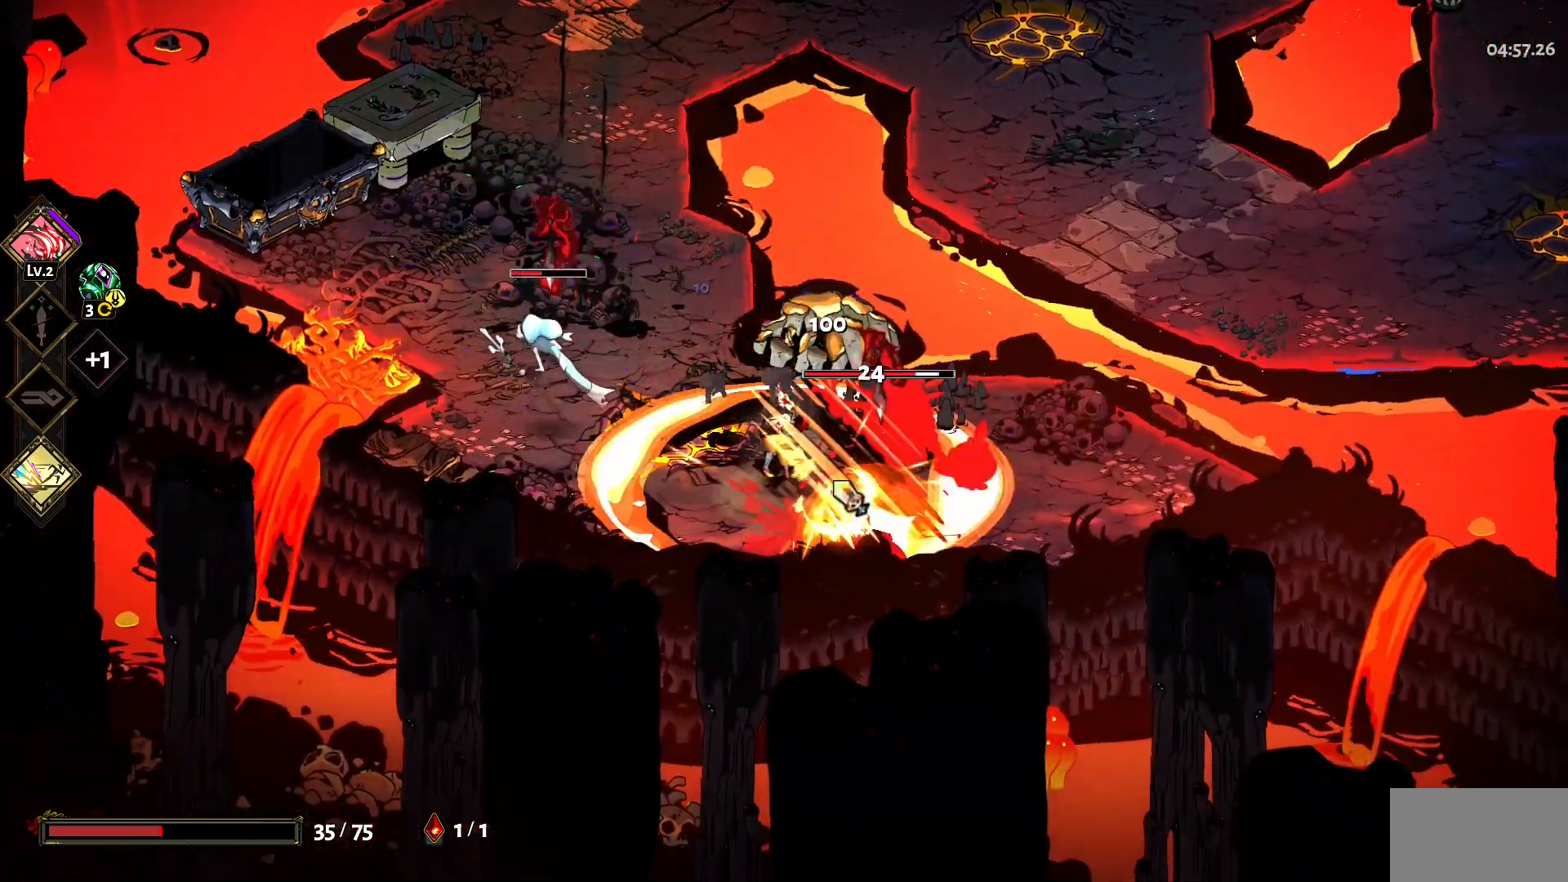
{"keys": ["d"], "mouse": ["right"], "events": [[50, "d", "up"], [50, "mouse_left", "up"], [100, "mouse_left", "down"], [133, "space", "down"], [183, "mouse_left", "up"], [183, "space", "up"], [233, "mouse_left", "down"], [333, "mouse_left", "up"], [383, "d", "down"], [383, "mouse_left", "down"], [383, "s", "up"], [467, "mouse_left", "up"], [467, "mouse_right", "down"]]}
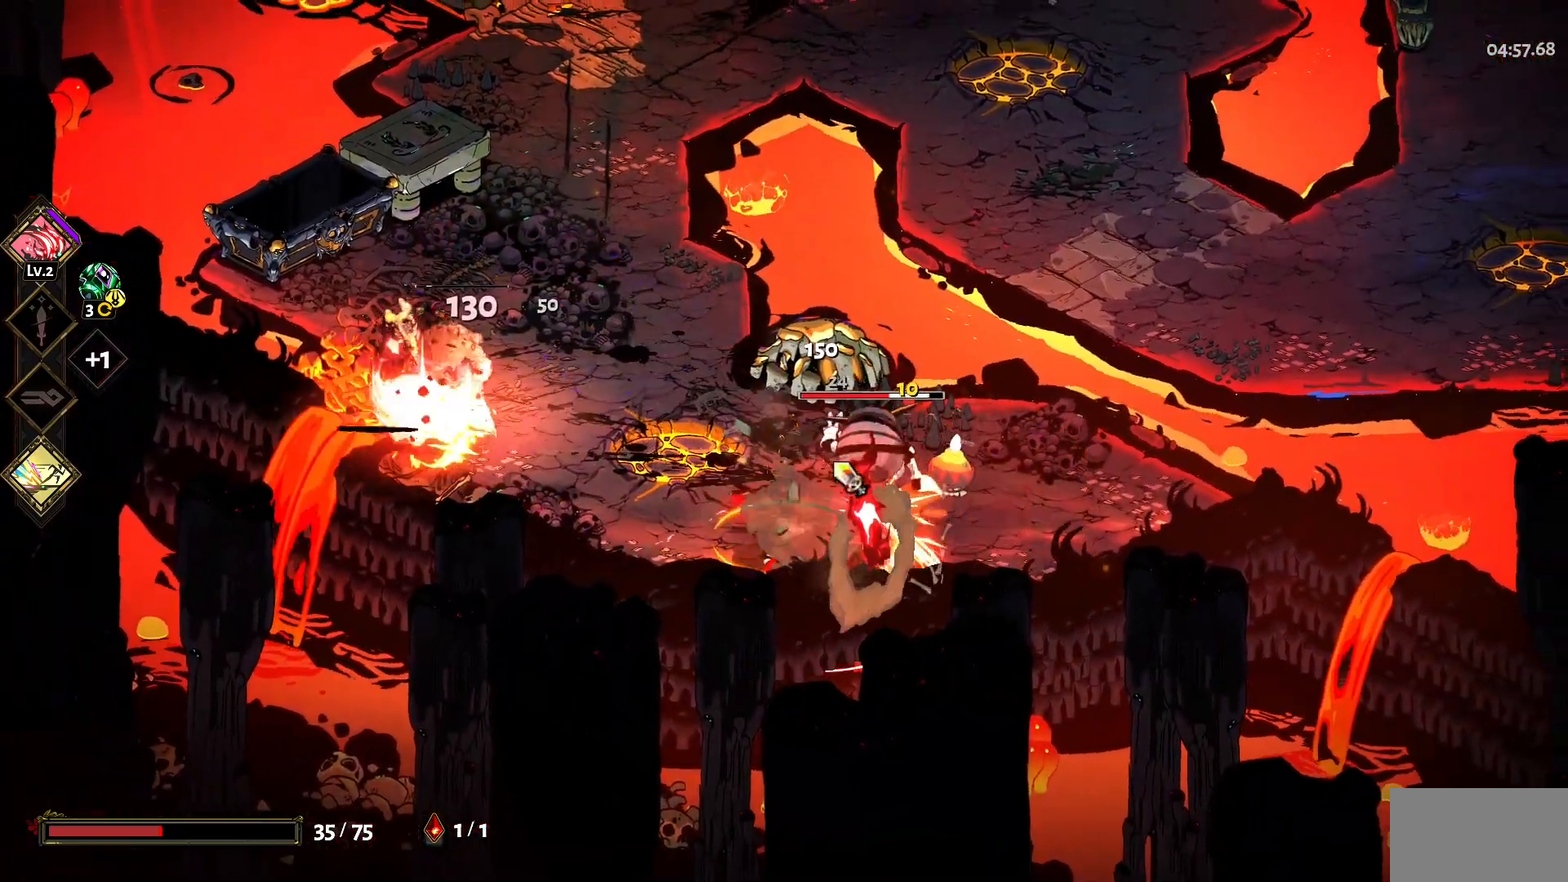
{"keys": ["a", "space", "w"], "mouse": [], "events": [[17, "d", "up"], [67, "mouse_right", "up"], [117, "mouse_right", "down"], [200, "mouse_right", "up"], [250, "w", "down"], [300, "mouse_right", "down"], [350, "a", "down"], [383, "mouse_right", "up"], [483, "space", "down"]]}
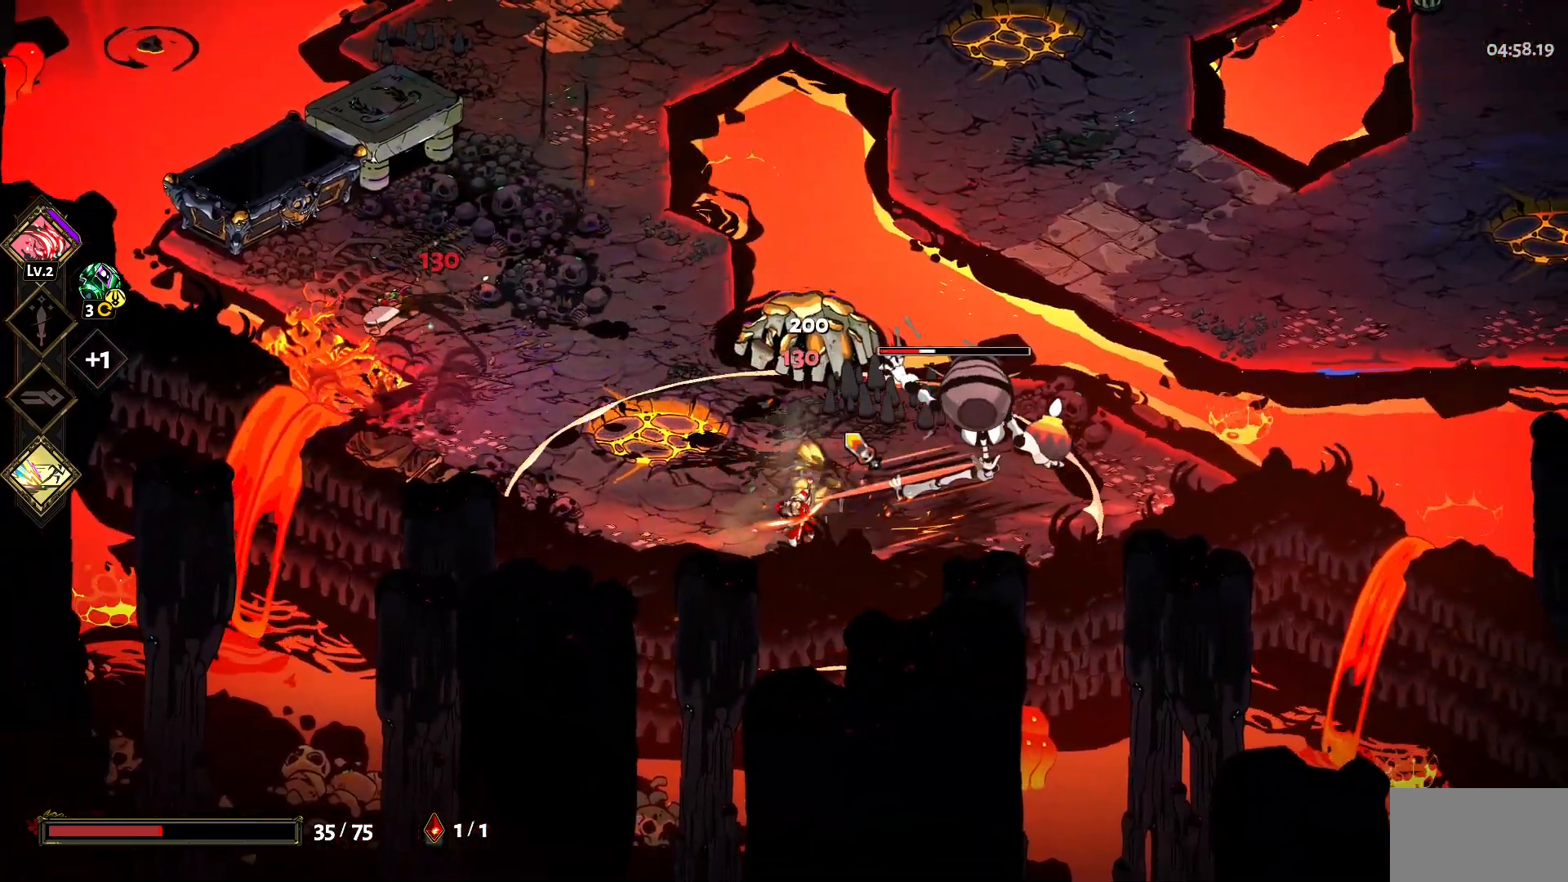
{"keys": ["a", "space", "w"], "mouse": [], "events": [[83, "mouse_left", "down"], [83, "space", "up"], [167, "mouse_left", "up"], [167, "space", "down"], [217, "mouse_left", "down"], [267, "space", "up"], [317, "mouse_left", "up"], [400, "space", "down"]]}
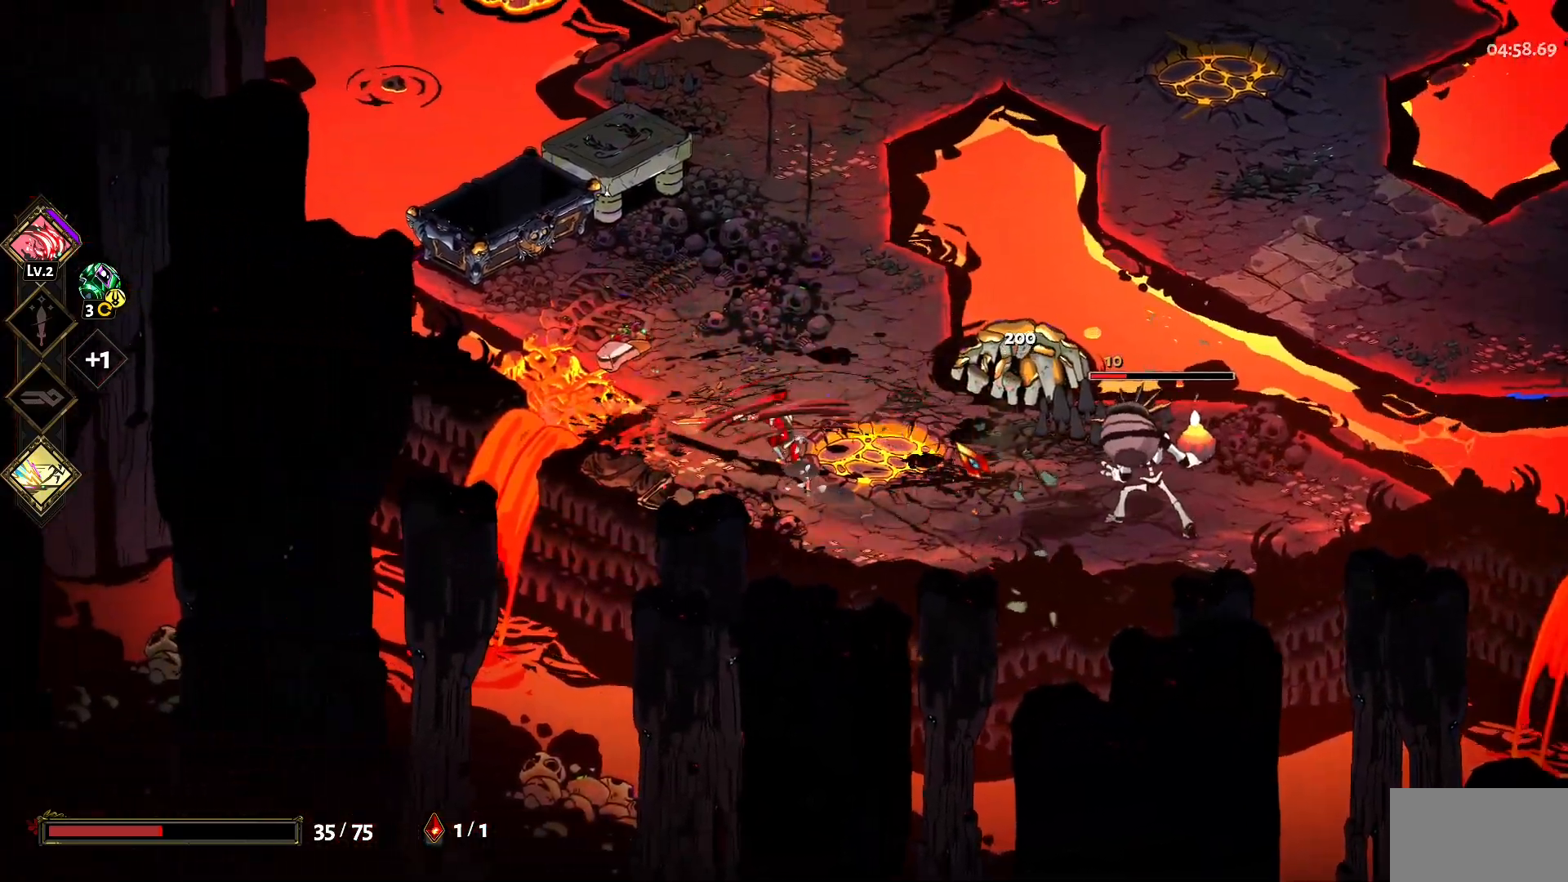
{"keys": ["d", "s"], "mouse": [], "events": [[50, "space", "up"], [50, "w", "up"], [150, "w", "down"], [333, "a", "up"], [333, "w", "up"], [417, "d", "down"], [467, "s", "down"]]}
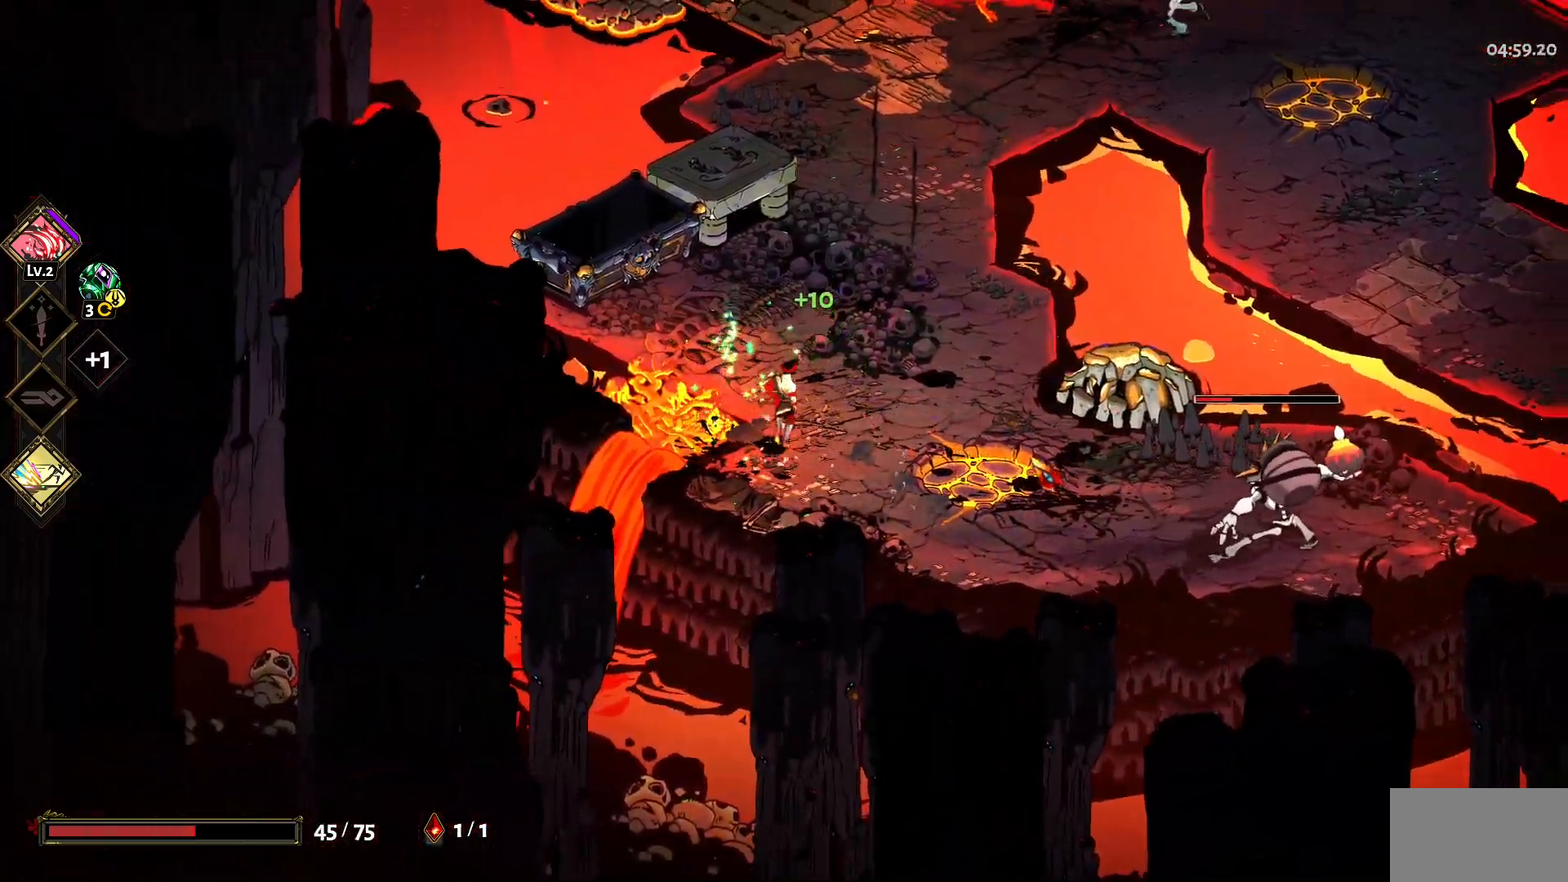
{"keys": ["d"], "mouse": ["left"], "events": [[117, "space", "down"], [250, "space", "up"], [300, "mouse_left", "down"], [350, "s", "up"], [350, "space", "down"], [383, "mouse_left", "up"], [433, "mouse_left", "down"], [433, "space", "up"]]}
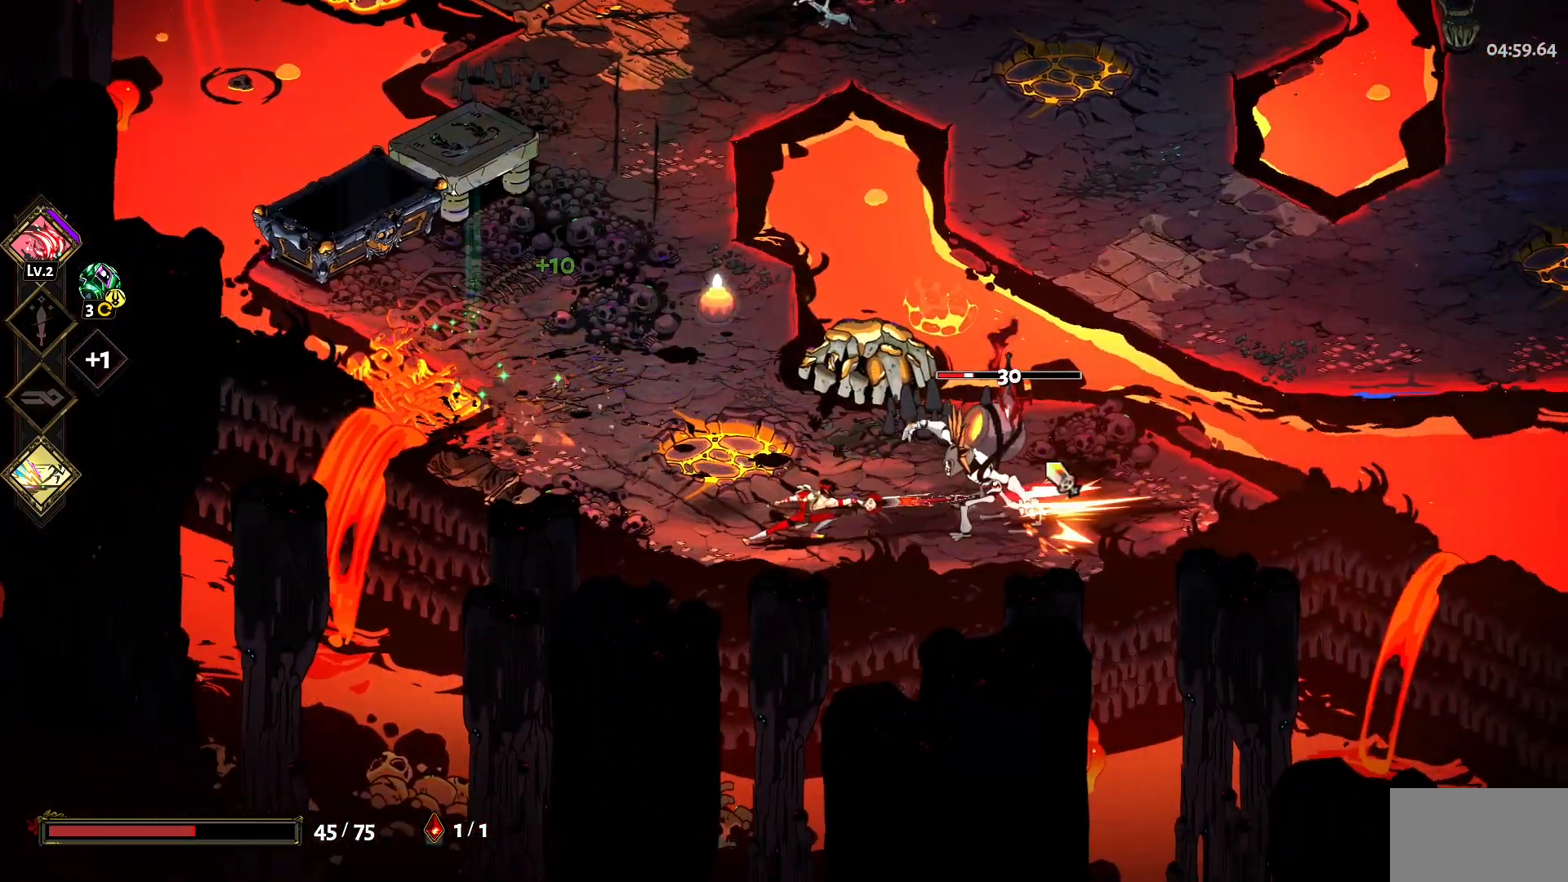
{"keys": ["d", "w"], "mouse": [], "events": [[33, "mouse_left", "up"], [83, "mouse_left", "down"], [83, "space", "down"], [117, "space", "up"], [217, "mouse_left", "up"], [217, "mouse_right", "down"], [317, "mouse_right", "up"], [367, "mouse_right", "down"], [400, "w", "down"], [450, "mouse_right", "up"]]}
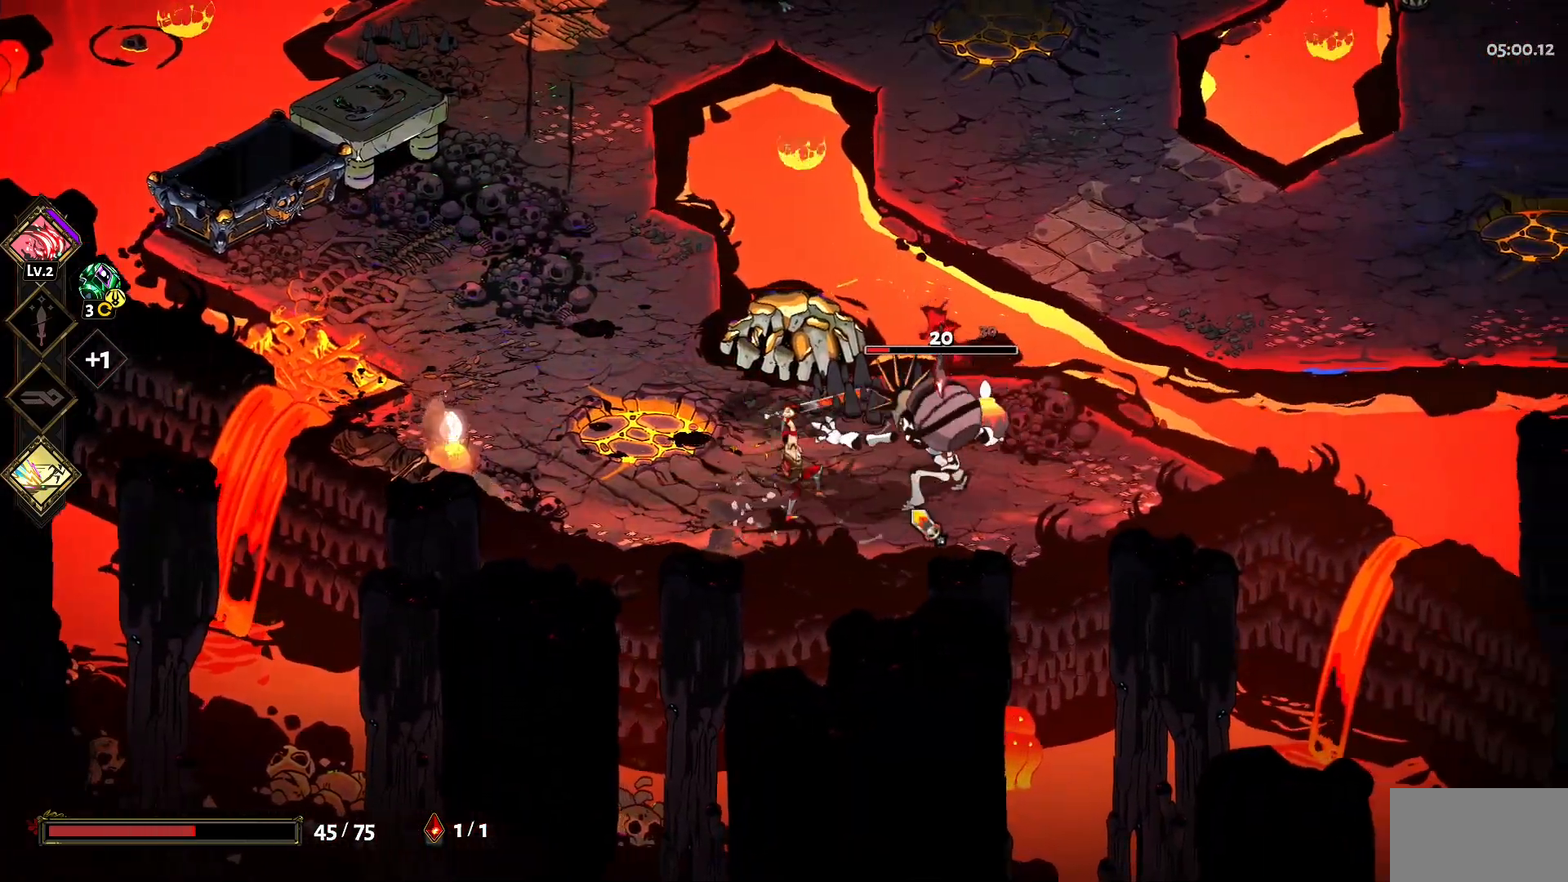
{"keys": ["d", "space", "w"], "mouse": [], "events": [[50, "mouse_right", "down"], [100, "mouse_right", "up"], [183, "mouse_left", "down"], [283, "mouse_left", "up"], [283, "space", "down"], [383, "space", "up"], [467, "space", "down"]]}
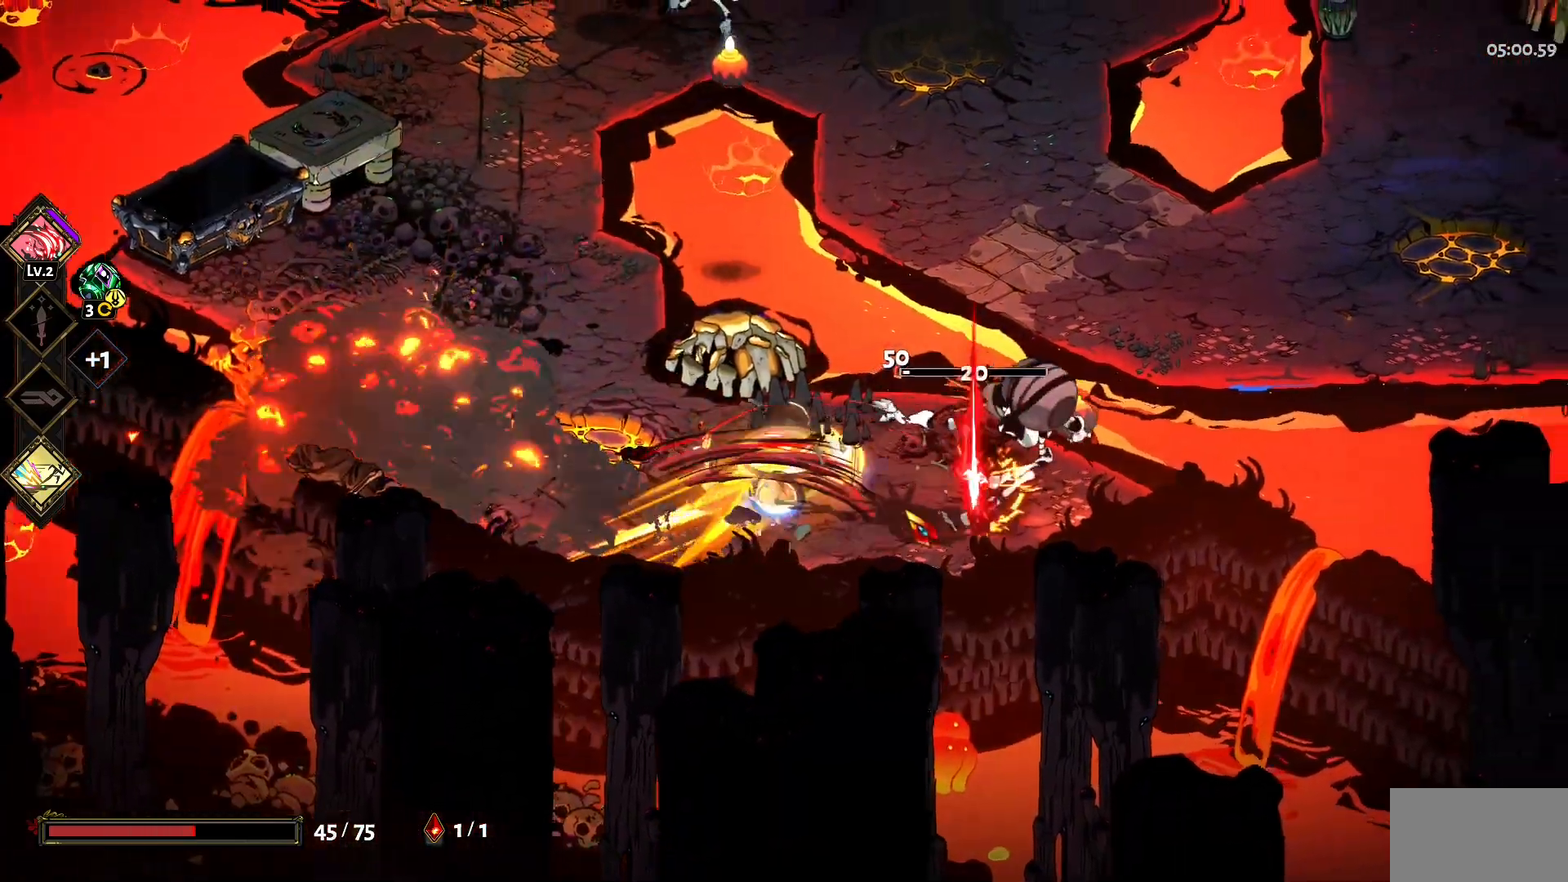
{"keys": ["w"], "mouse": [], "events": [[117, "d", "up"], [117, "space", "up"], [350, "space", "down"], [433, "space", "up"]]}
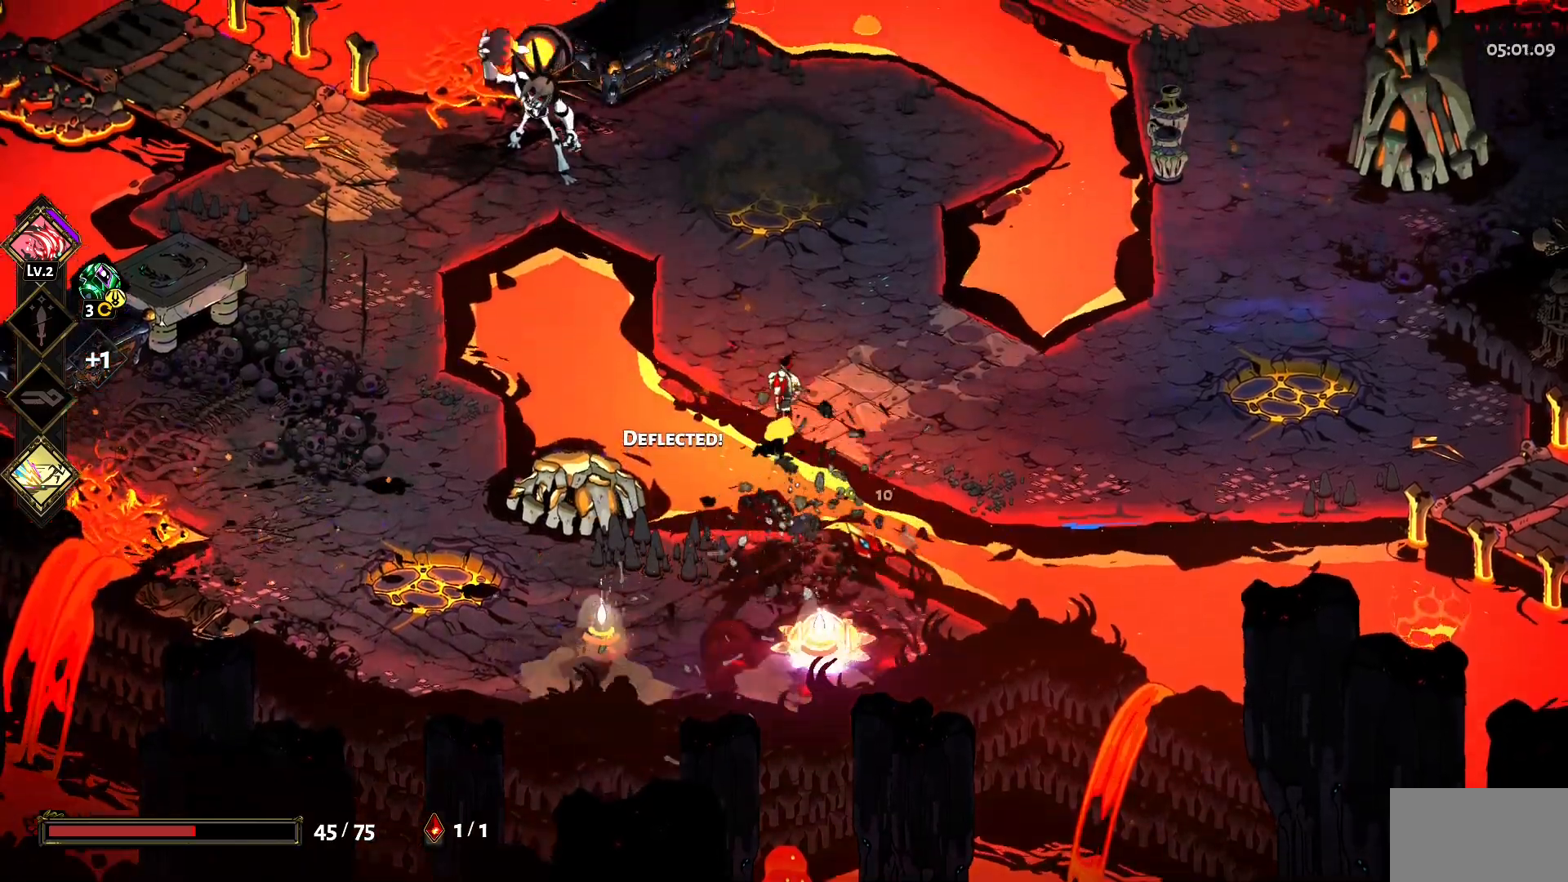
{"keys": ["a"], "mouse": ["left"], "events": [[83, "space", "down"], [133, "space", "up"], [267, "a", "down"], [400, "space", "down"], [450, "w", "up"], [500, "mouse_left", "down"], [500, "space", "up"]]}
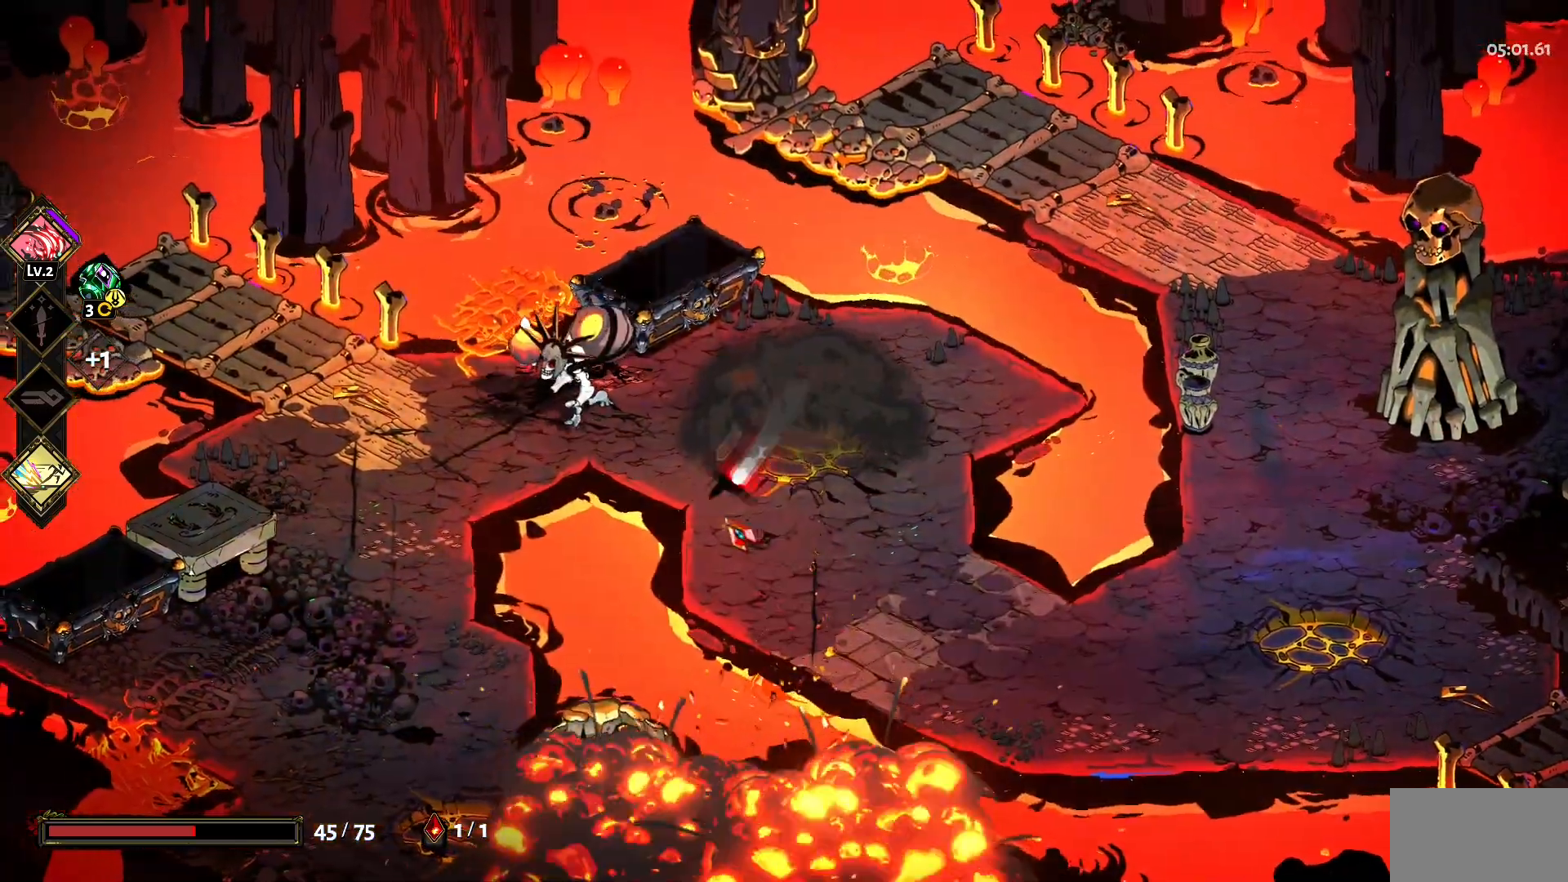
{"keys": ["a", "space", "w"], "mouse": ["right"], "events": [[50, "mouse_left", "up"], [133, "mouse_left", "down"], [133, "space", "down"], [233, "mouse_left", "up"], [233, "space", "up"], [283, "mouse_left", "down"], [333, "w", "down"], [417, "mouse_left", "up"], [417, "mouse_right", "down"], [467, "space", "down"]]}
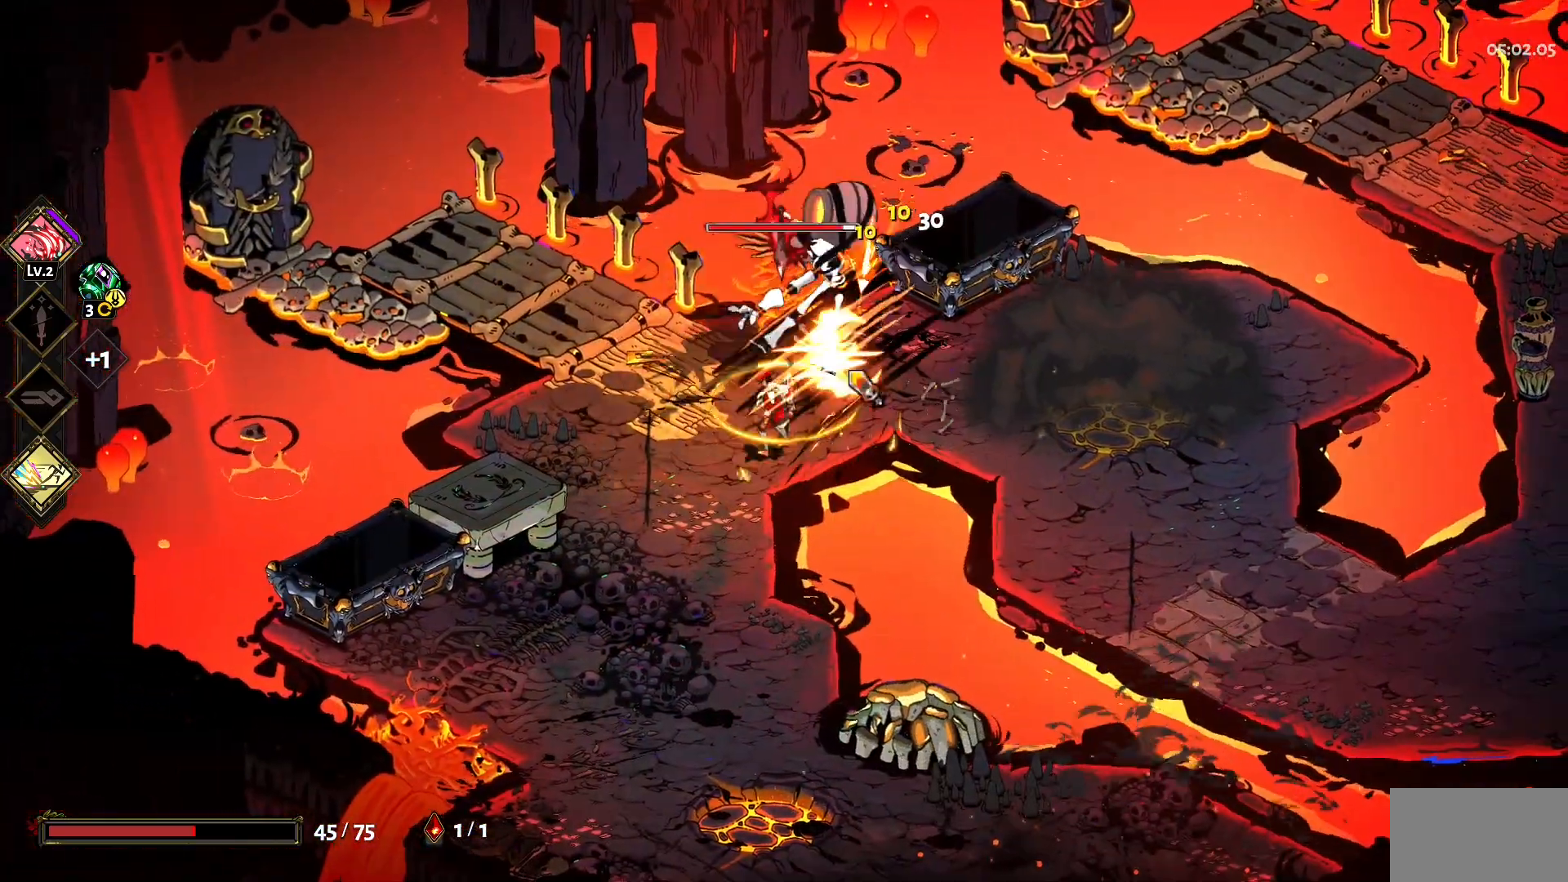
{"keys": ["s"], "mouse": [], "events": [[17, "mouse_right", "up"], [67, "space", "up"], [67, "w", "up"], [117, "a", "up"], [117, "mouse_right", "down"], [200, "mouse_right", "up"], [200, "s", "down"], [250, "mouse_right", "down"], [300, "a", "down"], [300, "space", "down"], [350, "mouse_right", "up"], [350, "space", "up"], [433, "a", "up"]]}
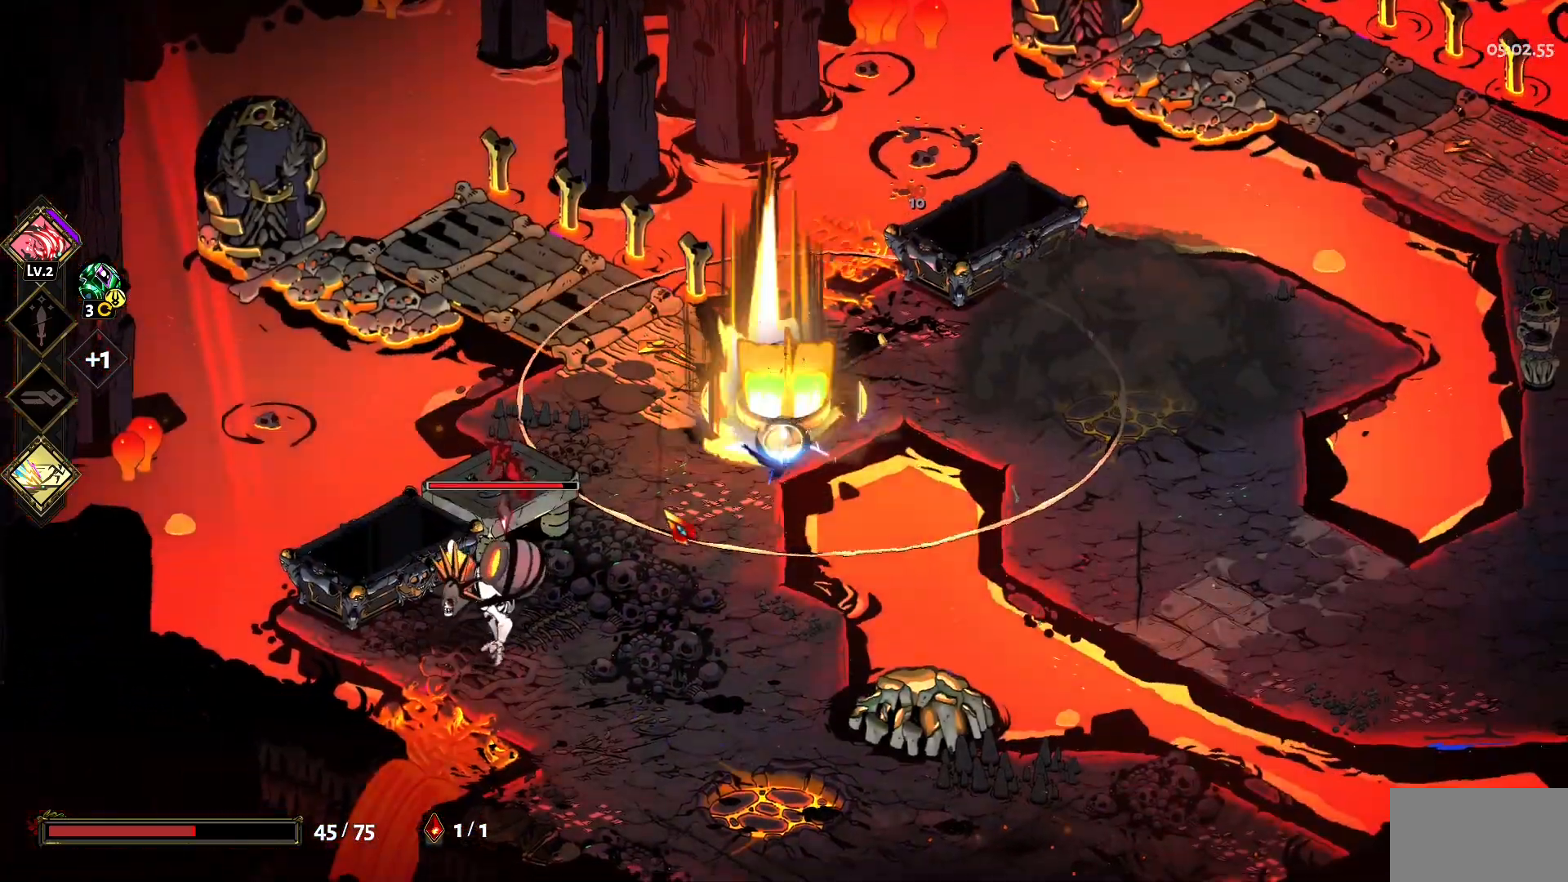
{"keys": ["a"], "mouse": ["left"], "events": [[33, "space", "down"], [133, "mouse_left", "down"], [133, "space", "up"], [217, "a", "down"], [267, "mouse_left", "up"], [317, "space", "down"], [367, "mouse_left", "down"], [367, "s", "up"], [450, "mouse_left", "up"], [450, "space", "up"], [500, "mouse_left", "down"]]}
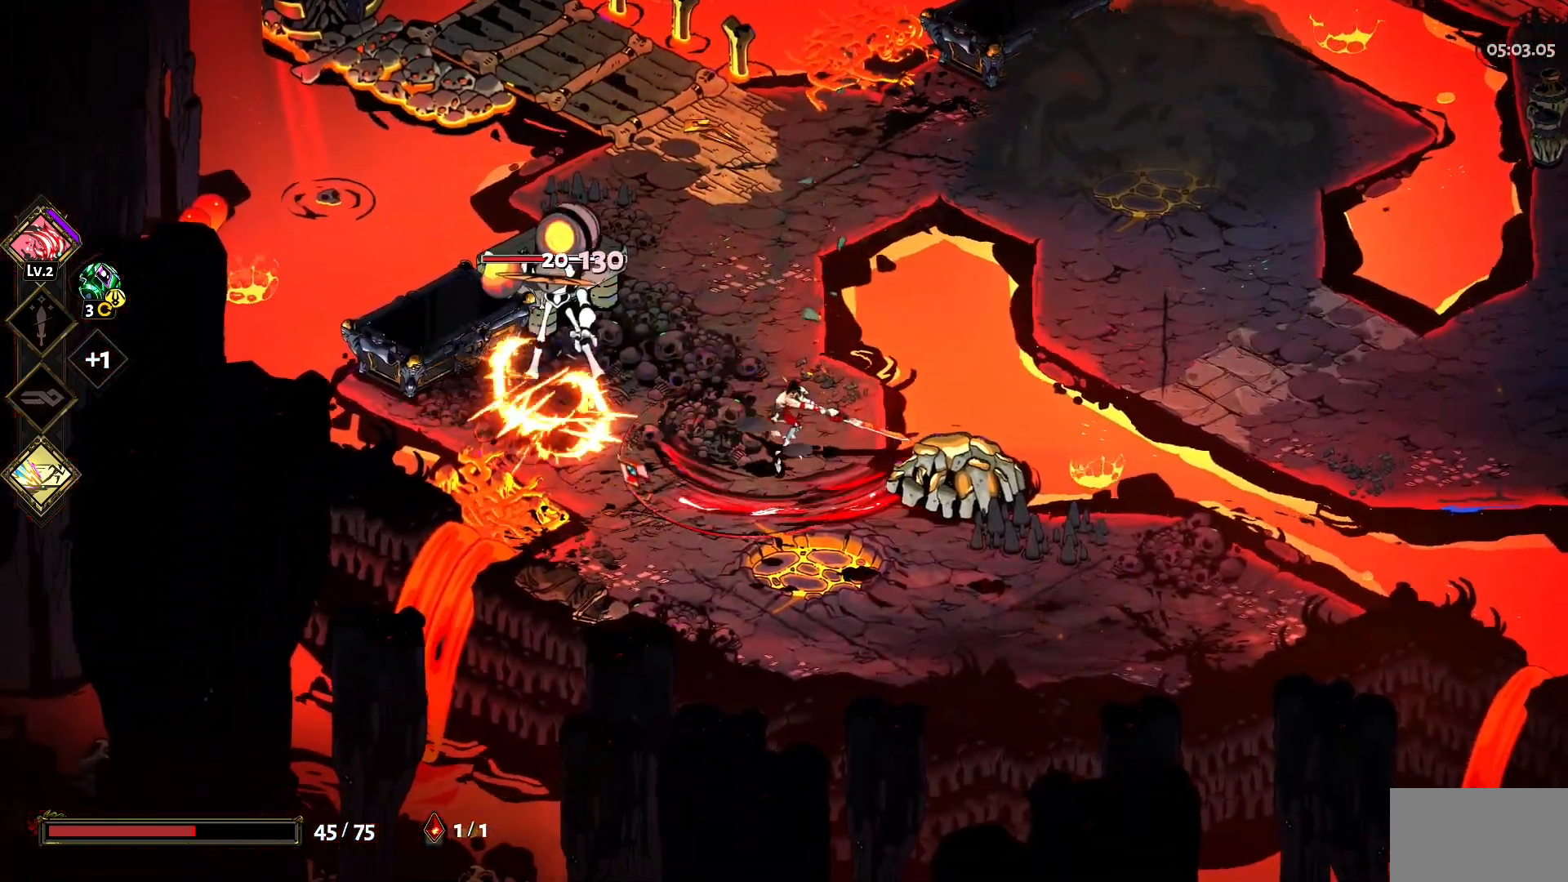
{"keys": ["s"], "mouse": ["right"], "events": [[50, "w", "down"], [133, "mouse_left", "up"], [183, "mouse_right", "down"], [183, "w", "up"], [233, "mouse_right", "up"], [283, "a", "up"], [333, "mouse_right", "down"], [417, "mouse_right", "up"], [467, "mouse_right", "down"], [467, "s", "down"]]}
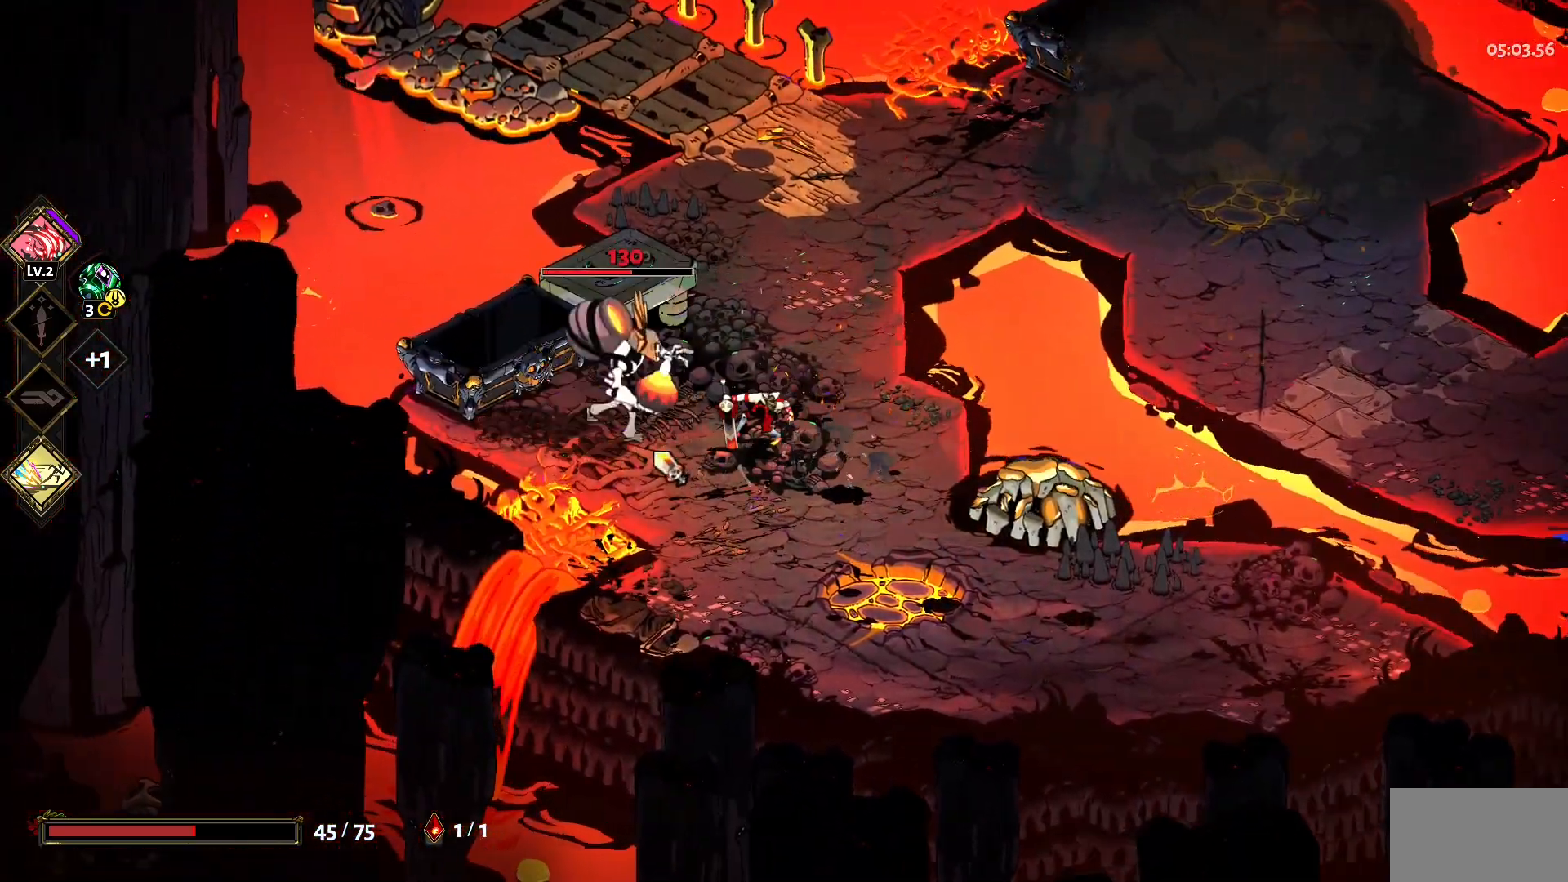
{"keys": [], "mouse": [], "events": [[67, "mouse_right", "up"], [117, "mouse_left", "down"], [167, "s", "up"], [200, "mouse_left", "up"], [250, "a", "down"], [250, "mouse_left", "down"], [350, "mouse_left", "up"], [383, "mouse_left", "down"], [433, "a", "up"], [483, "mouse_left", "up"]]}
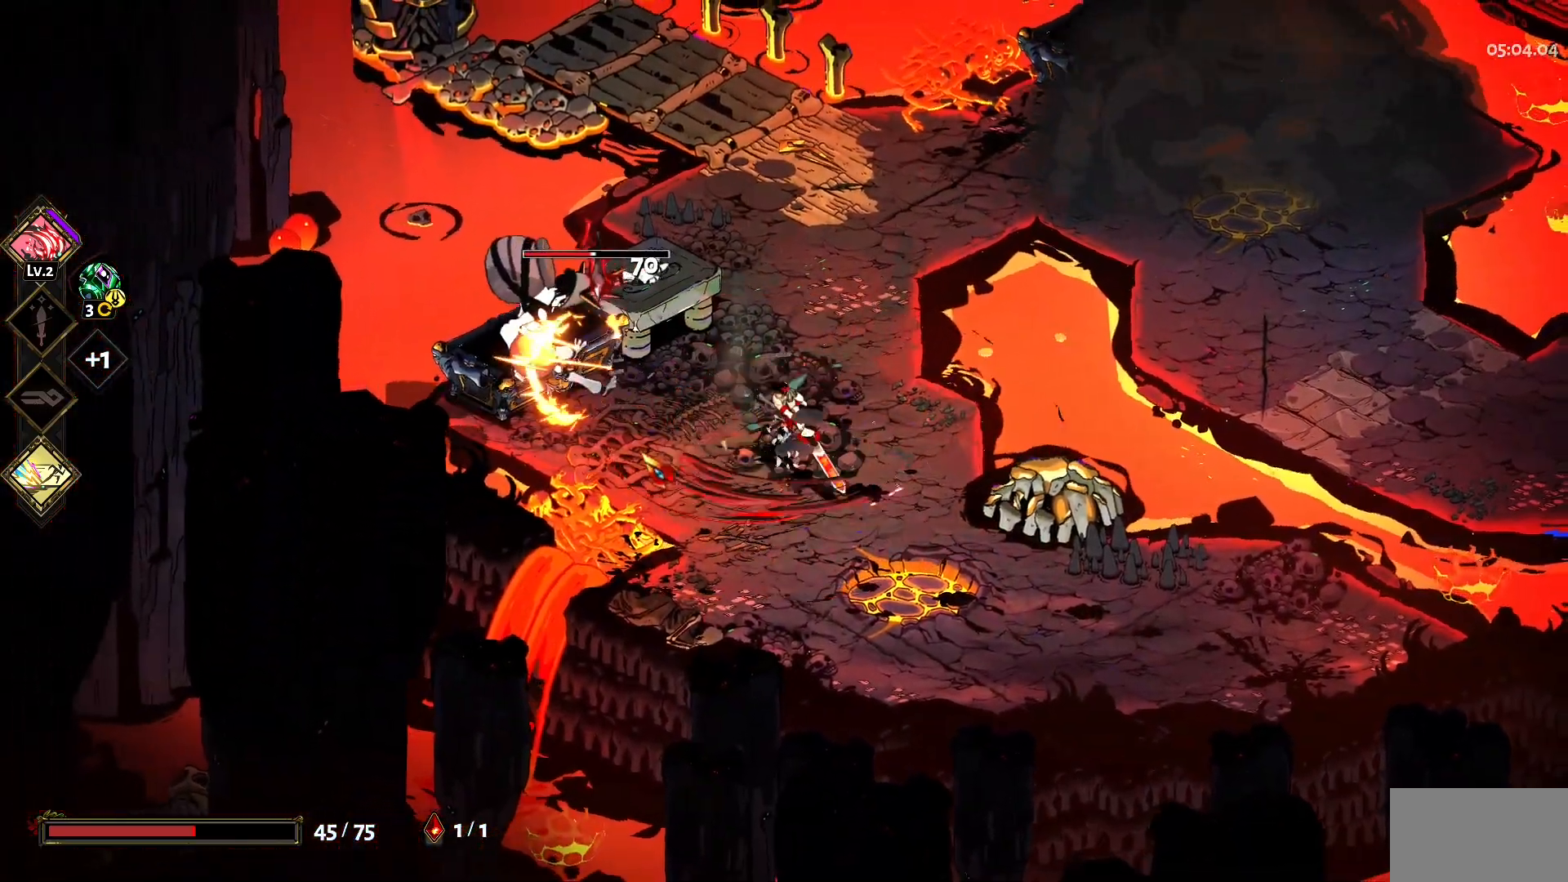
{"keys": [], "mouse": [], "events": [[83, "a", "down"], [83, "mouse_left", "down"], [167, "a", "up"], [167, "mouse_left", "up"], [267, "mouse_right", "down"], [317, "a", "down"], [367, "mouse_right", "up"], [417, "mouse_right", "down"], [500, "a", "up"], [500, "mouse_right", "up"]]}
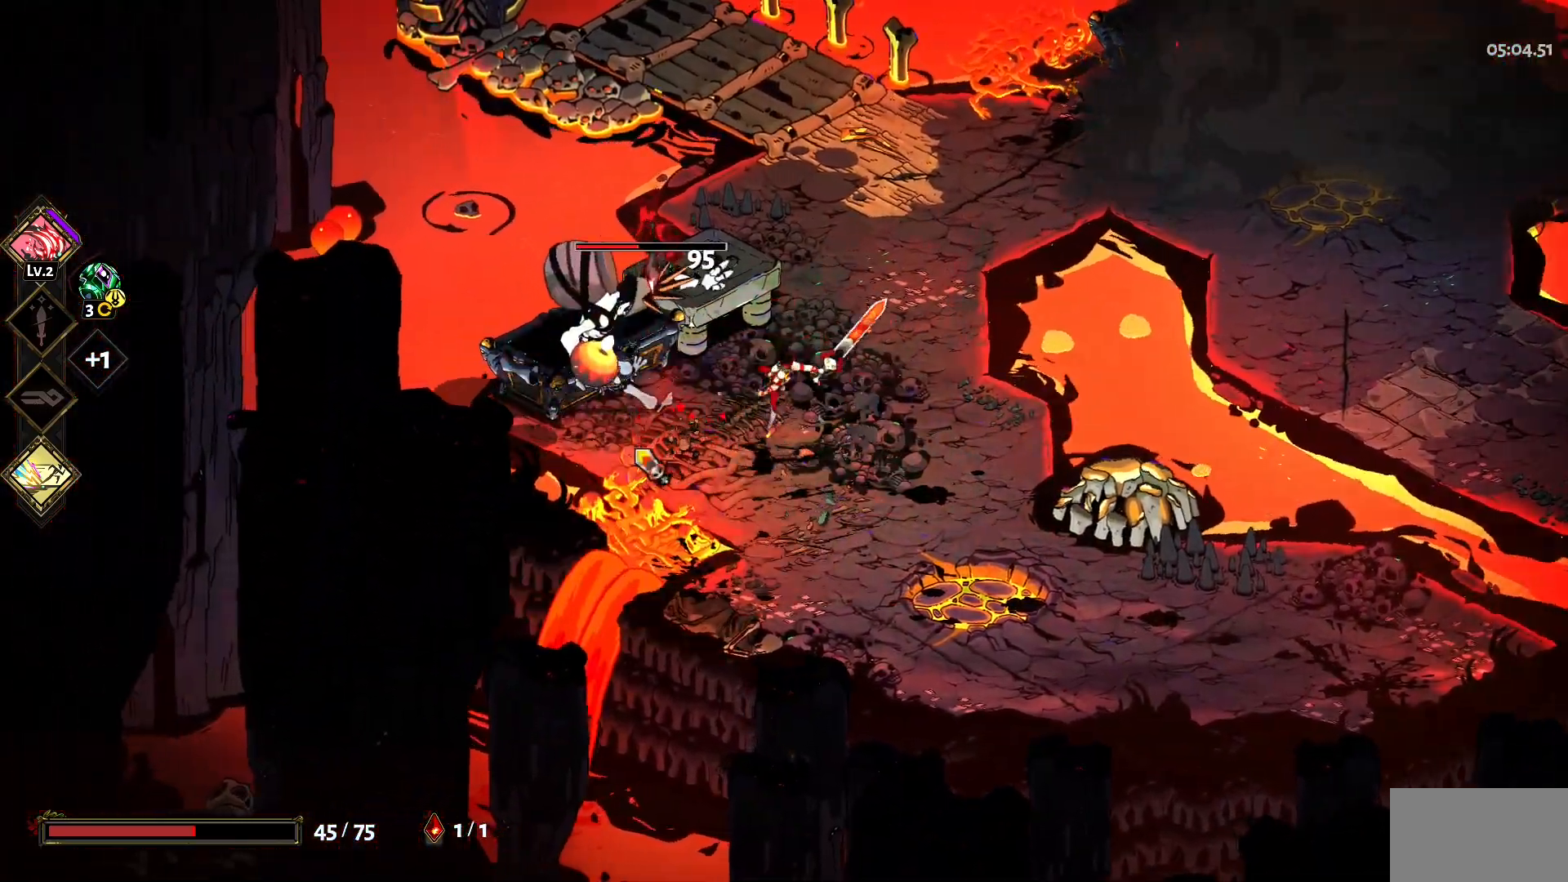
{"keys": [], "mouse": [], "events": [[50, "mouse_right", "down"], [183, "a", "down"], [183, "mouse_left", "down"], [183, "mouse_right", "up"], [283, "a", "up"], [283, "mouse_left", "up"], [333, "mouse_left", "down"], [417, "mouse_left", "up"]]}